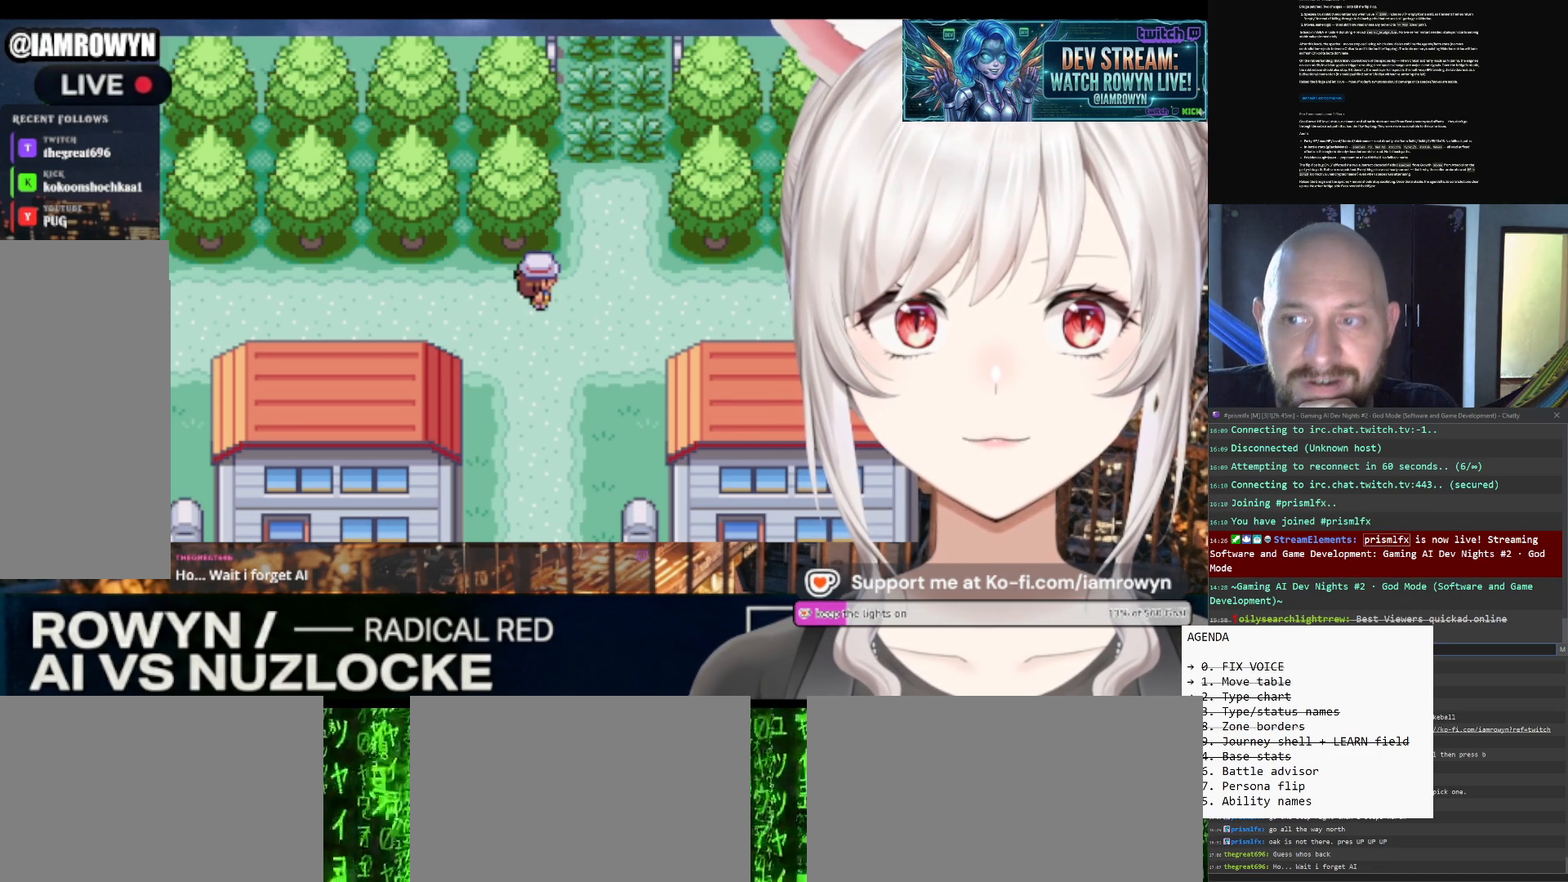
Gameplay with a controller (Nintendo layout); each line is a JSON object with the inputs held at the frame after it. "events" lists button and stick changes between this image and that frame as [ms after this image, input, new state], when the widget could be followed in between. Not read: L3 R3.
{"buttons": ["DPAD_RIGHT"], "events": []}
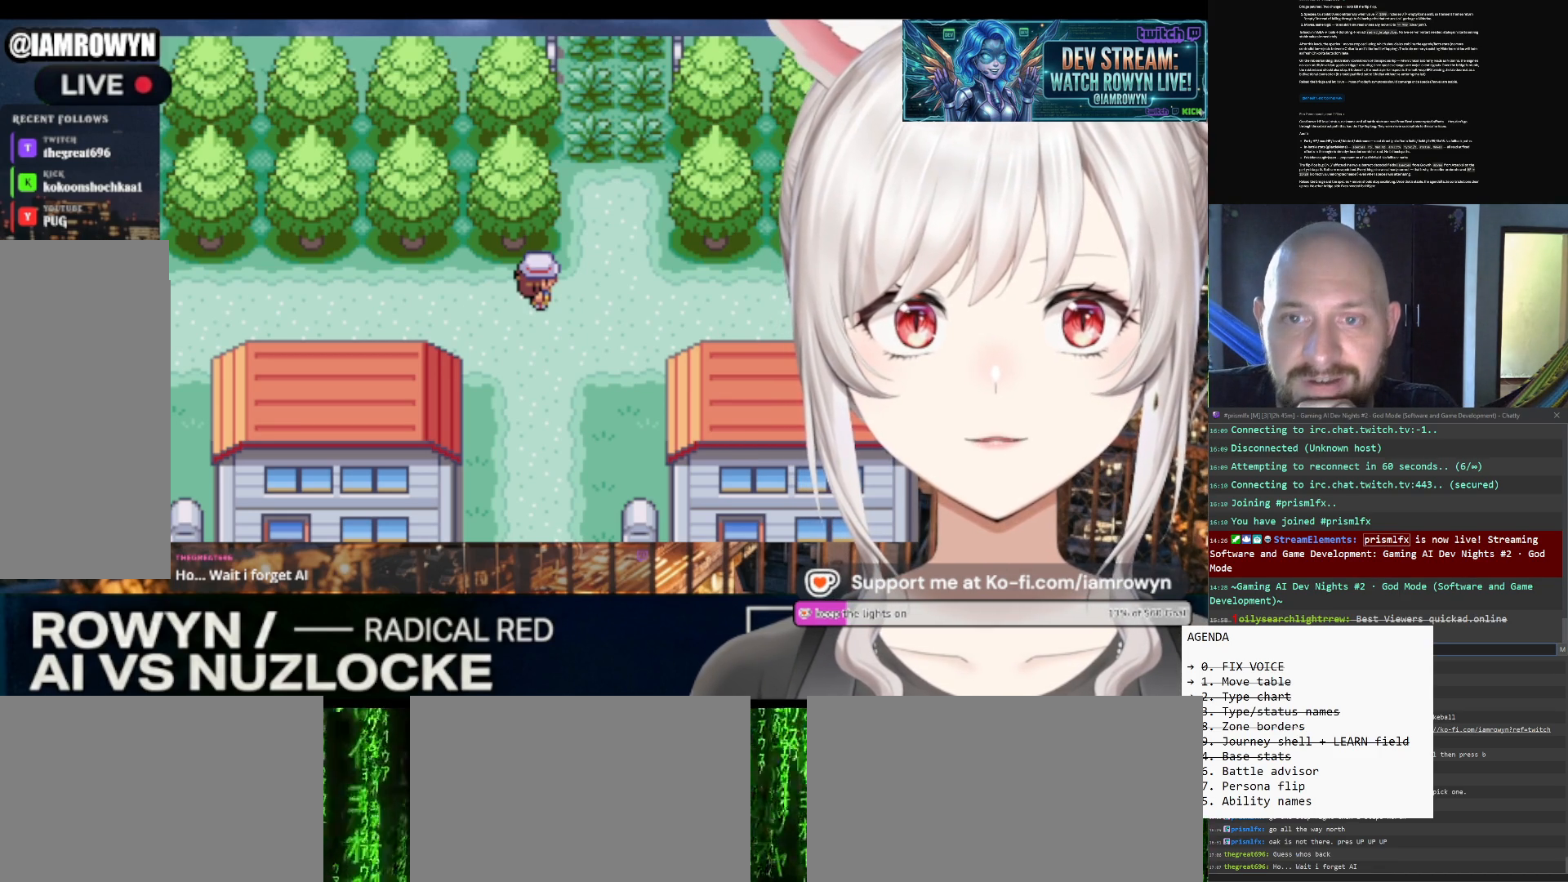
{"buttons": ["DPAD_RIGHT"], "events": []}
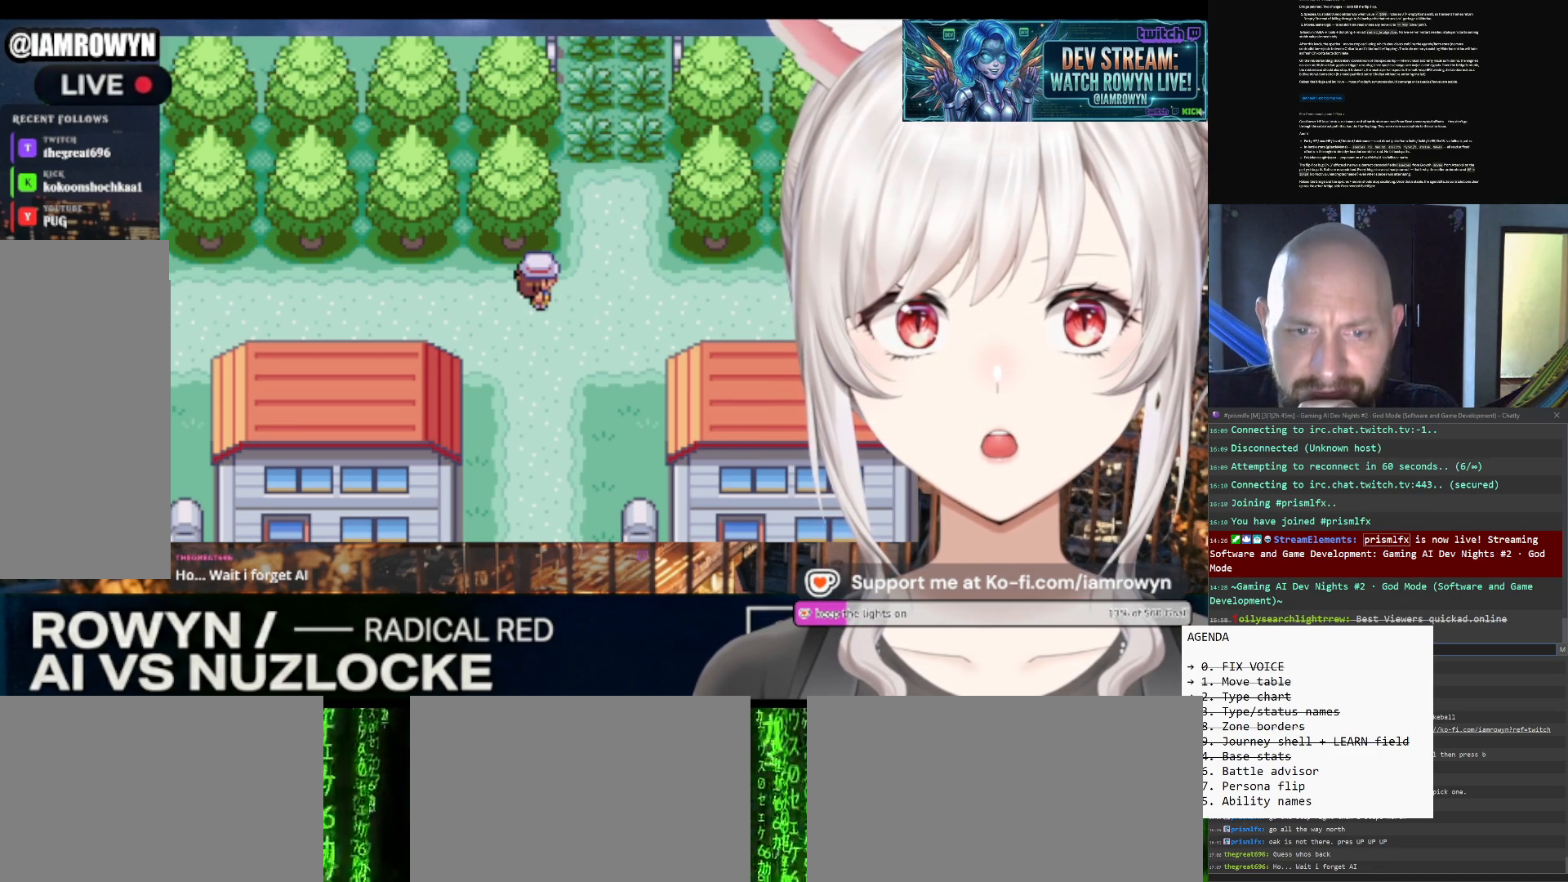
{"buttons": ["DPAD_UP"], "events": [[133, "DPAD_RIGHT", "up"], [133, "DPAD_UP", "down"]]}
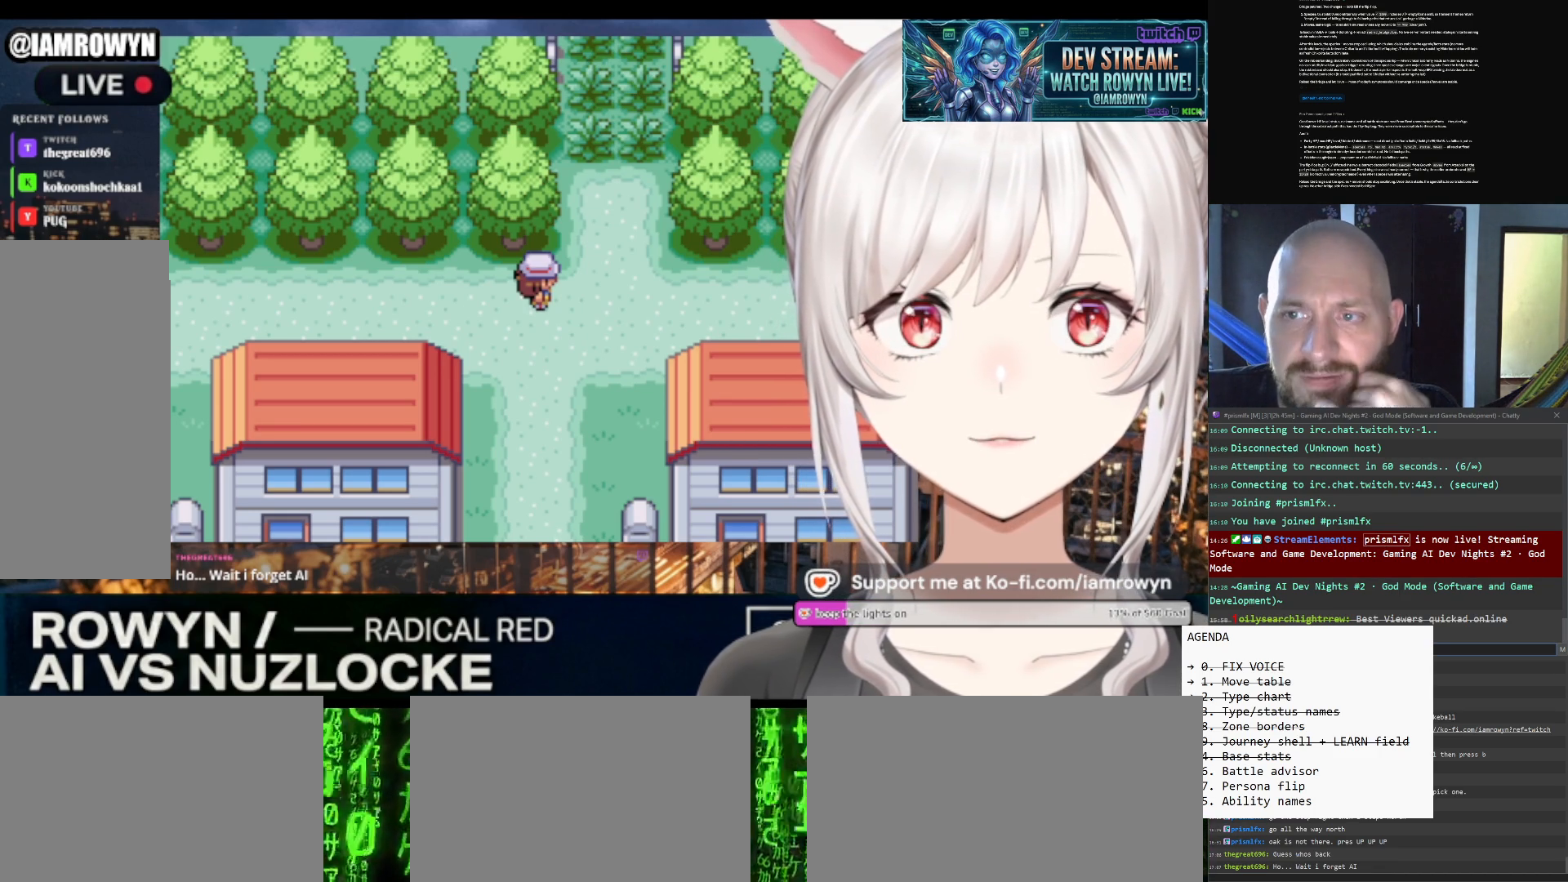
{"buttons": ["DPAD_UP"], "events": []}
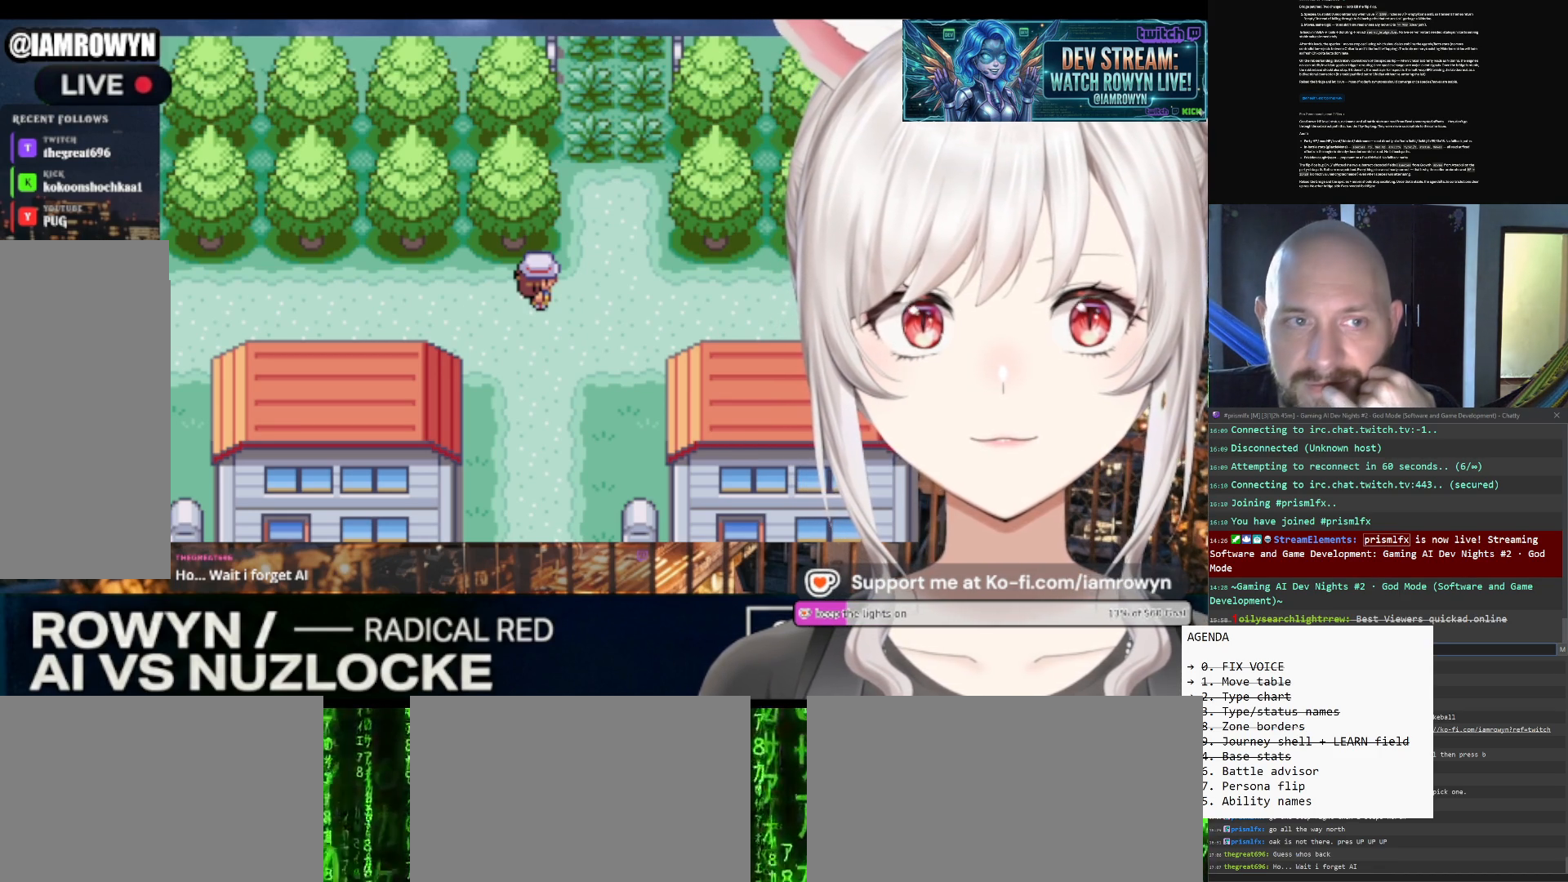
{"buttons": ["DPAD_UP"], "events": []}
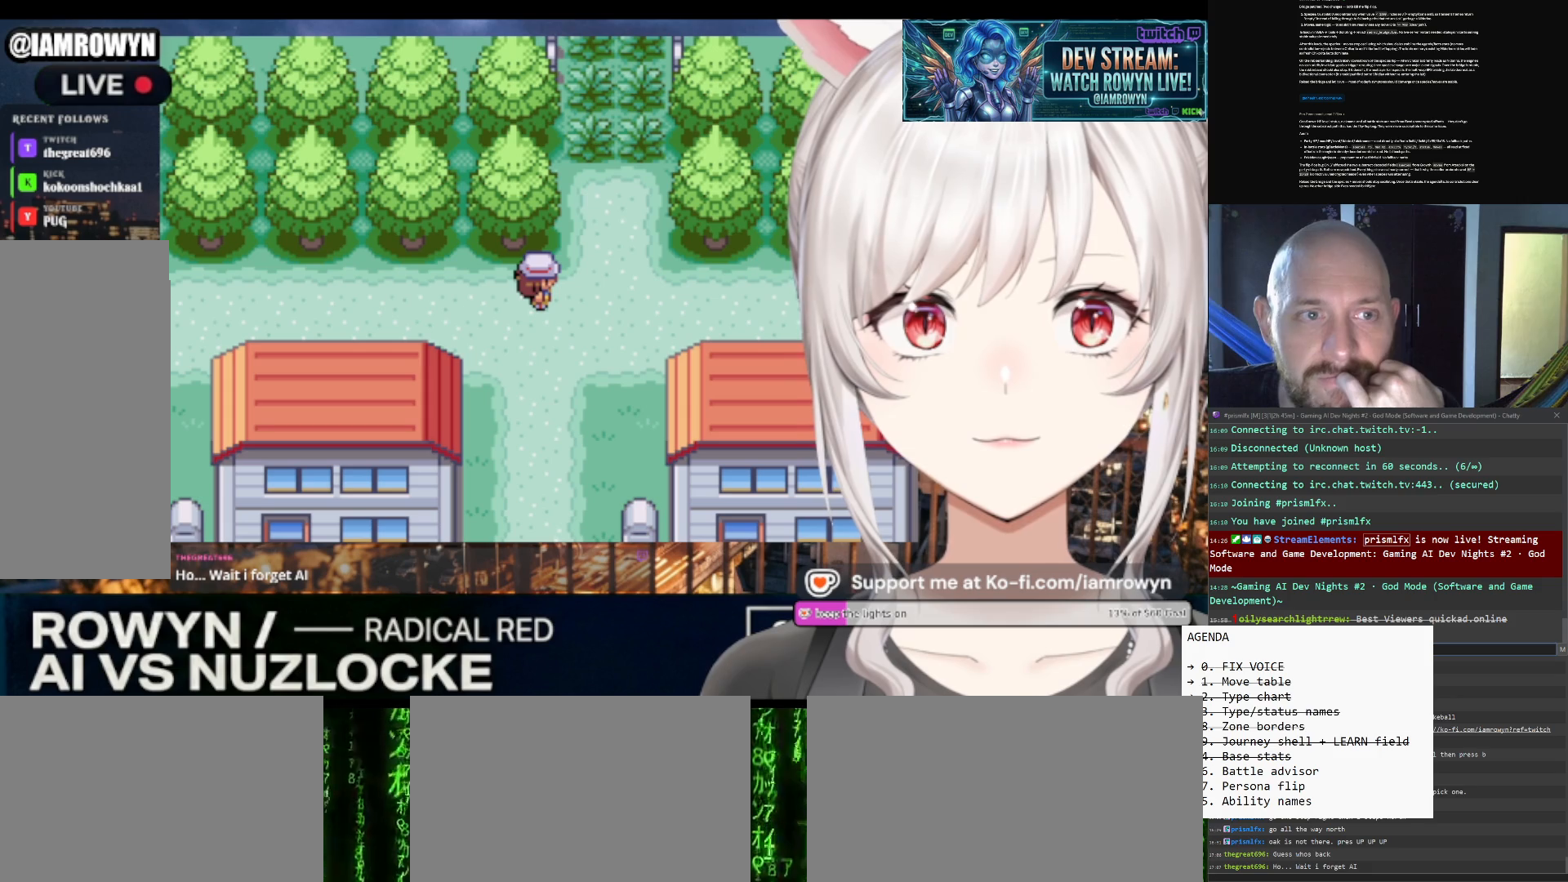
{"buttons": ["DPAD_UP"], "events": []}
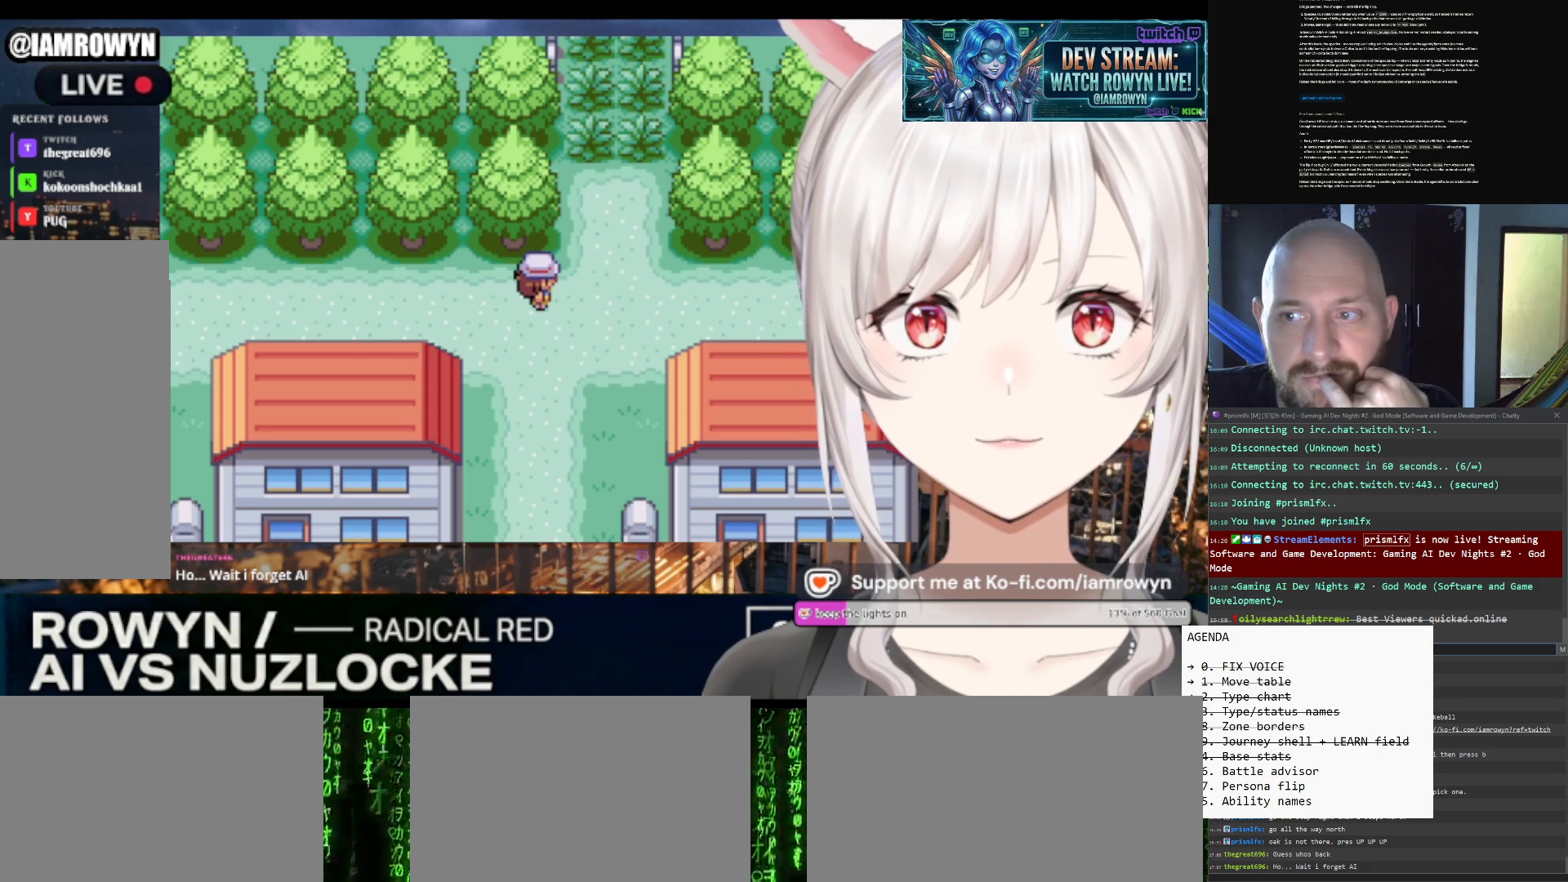
{"buttons": ["DPAD_UP"], "events": []}
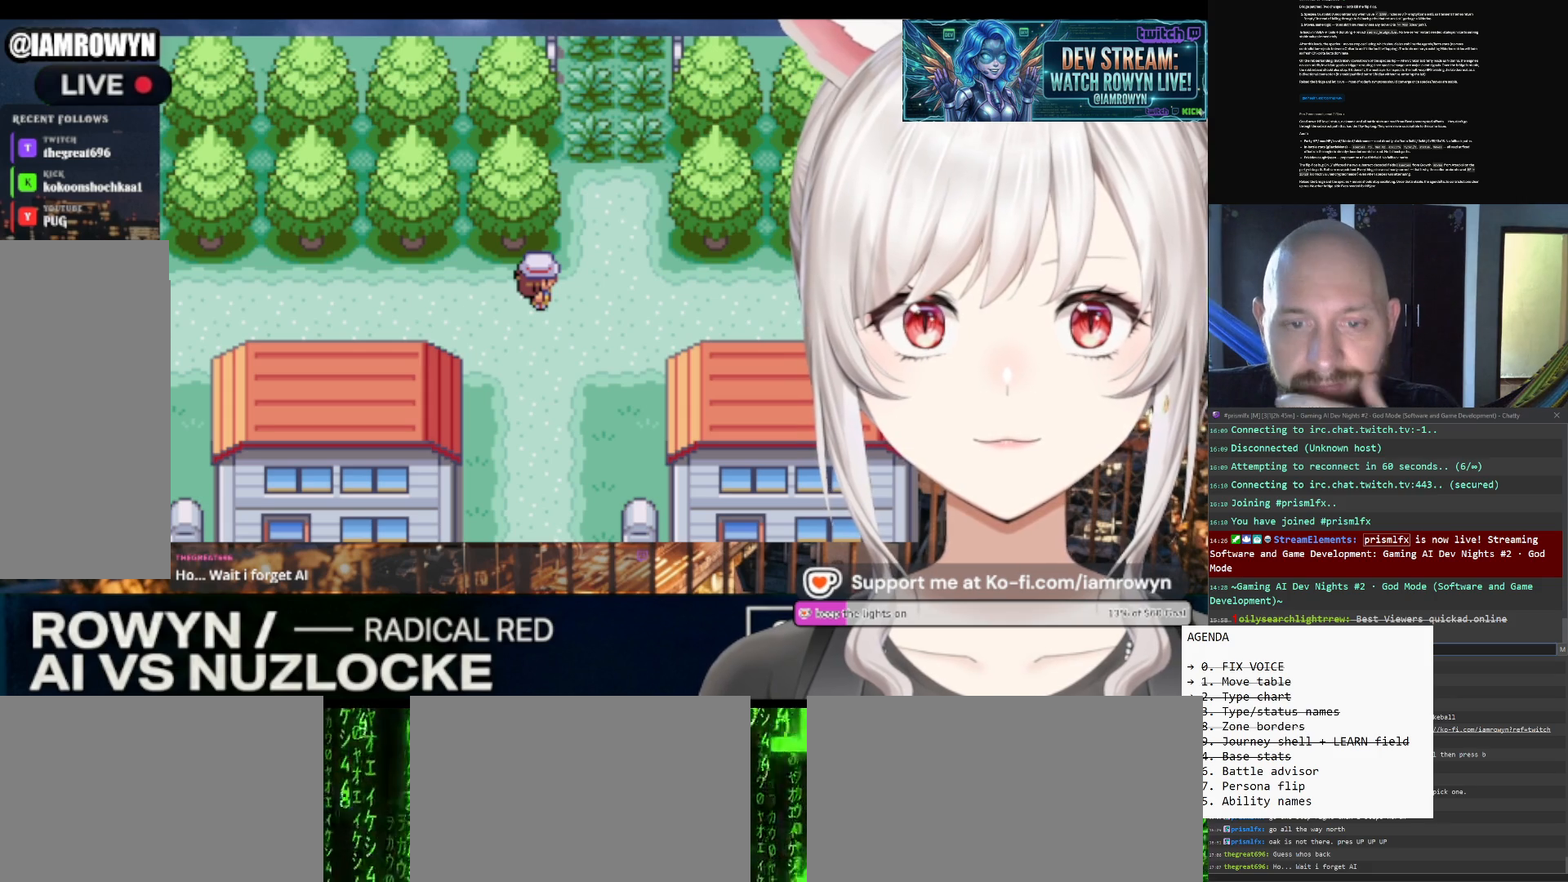
{"buttons": ["DPAD_UP"], "events": []}
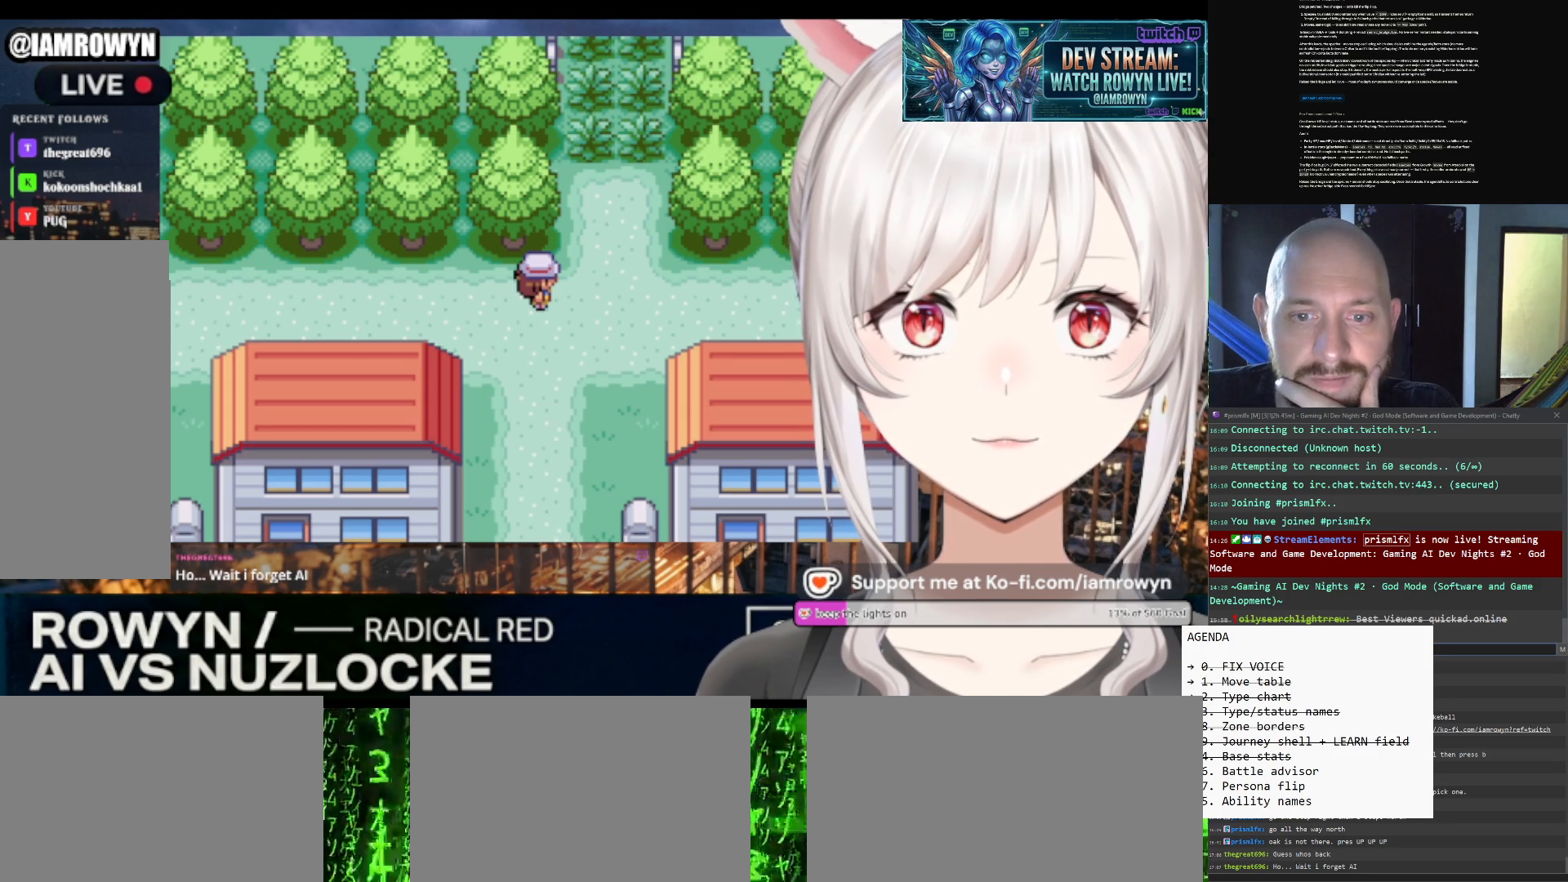
{"buttons": ["DPAD_UP"], "events": []}
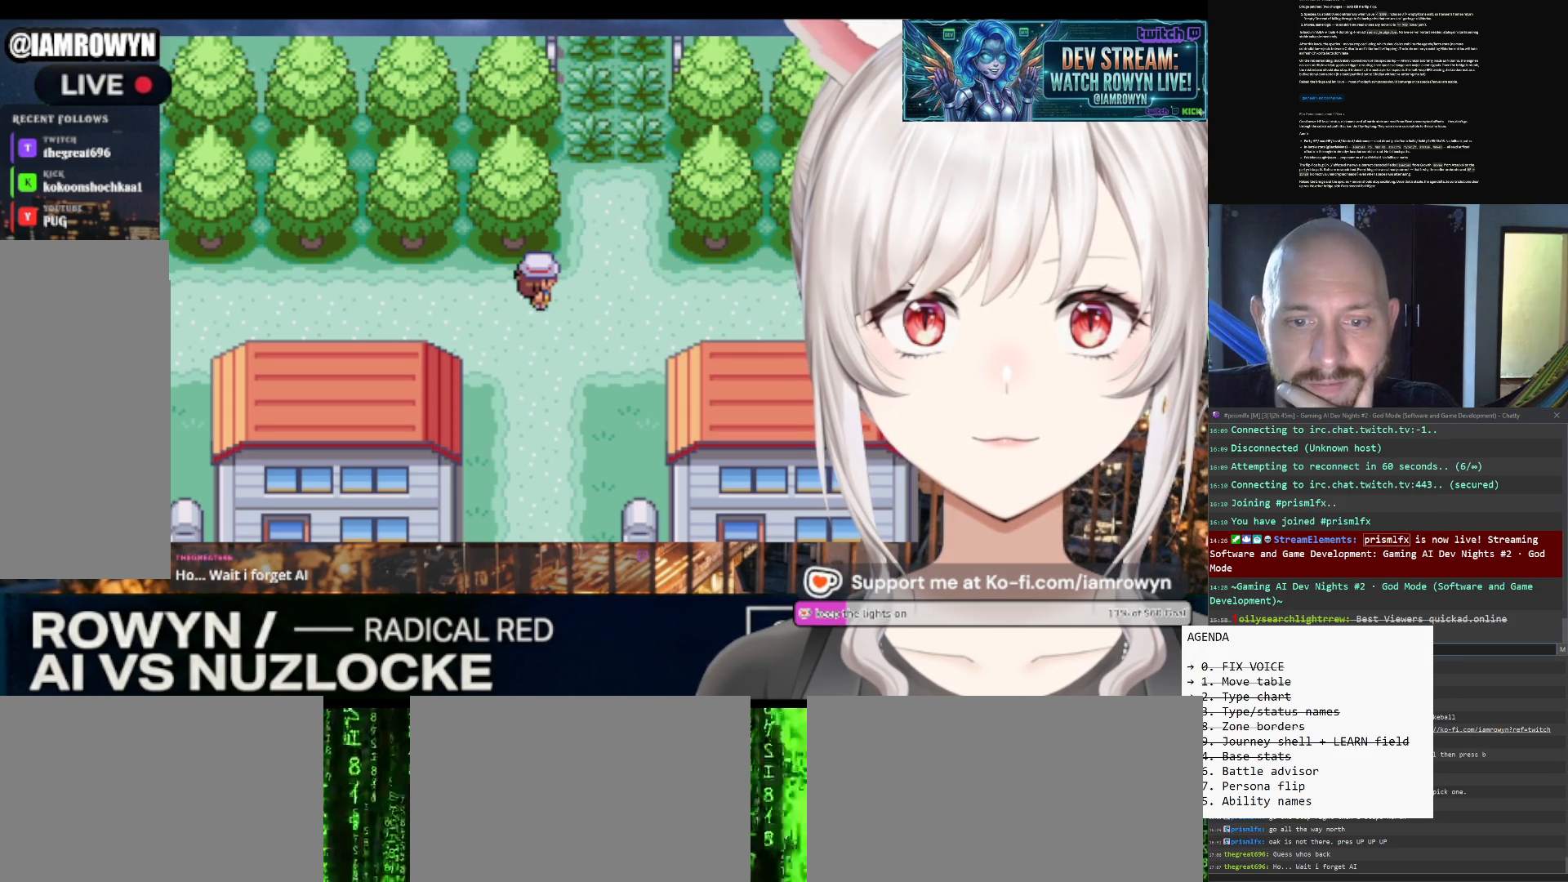
{"buttons": ["DPAD_UP"], "events": []}
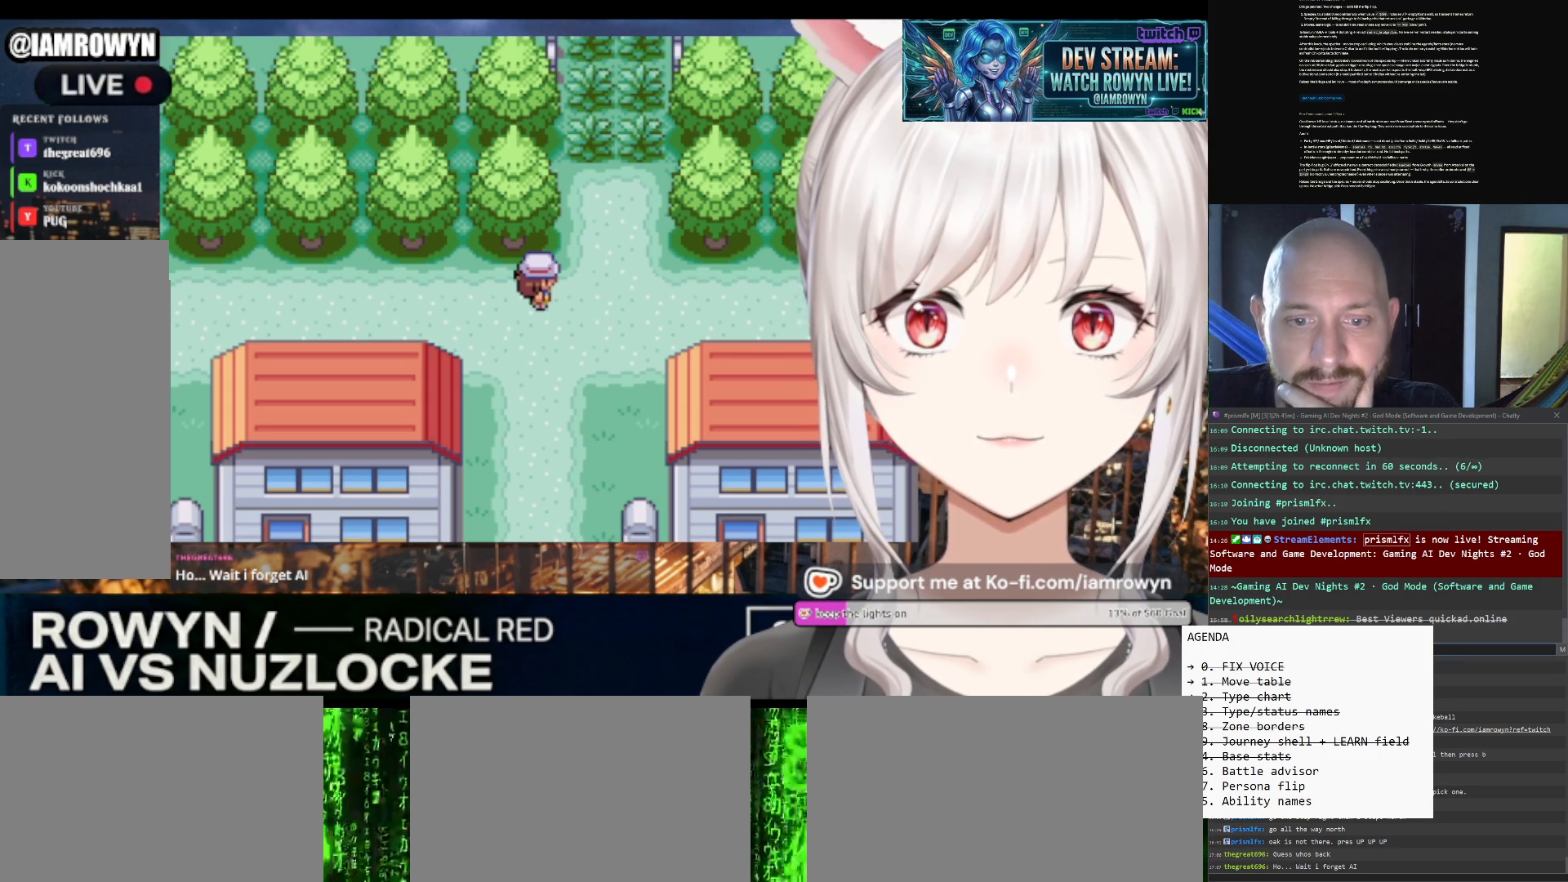
{"buttons": ["DPAD_UP"], "events": []}
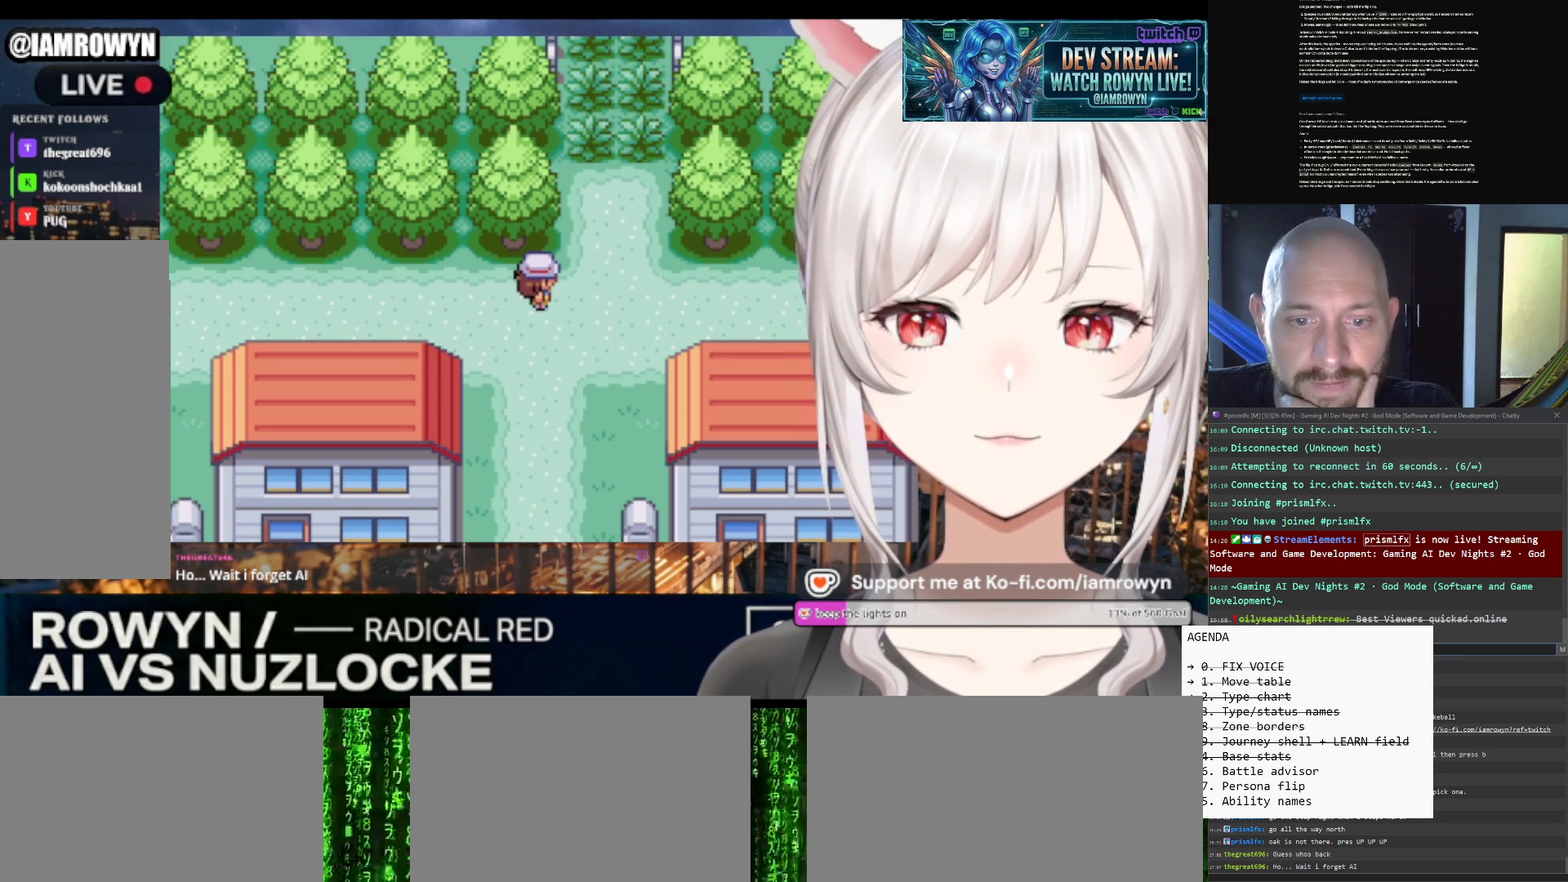
{"buttons": ["DPAD_UP"], "events": []}
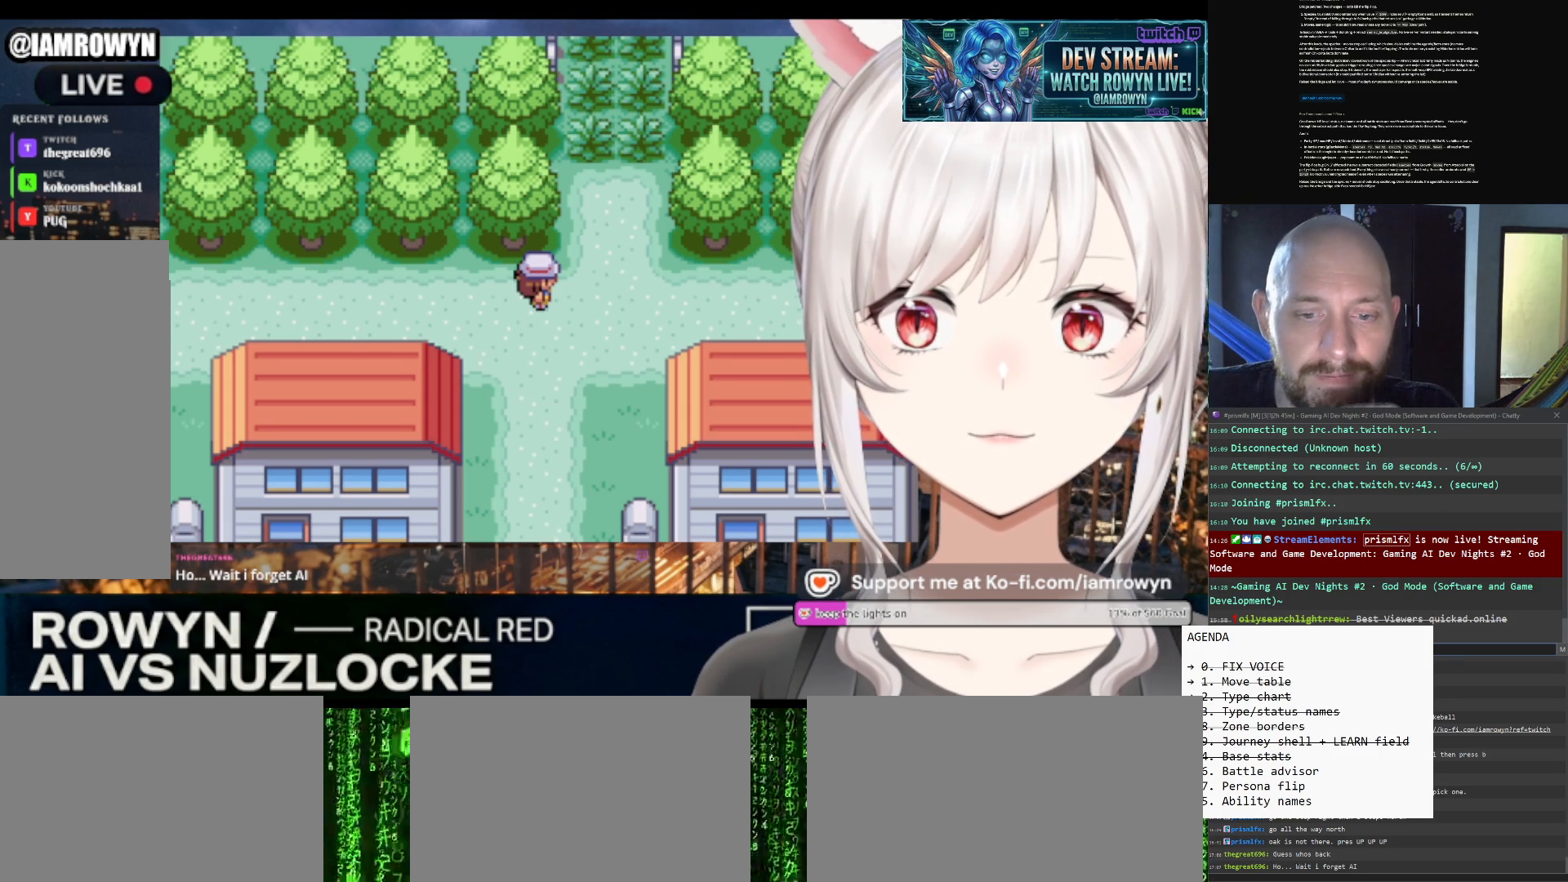
{"buttons": ["DPAD_UP"], "events": []}
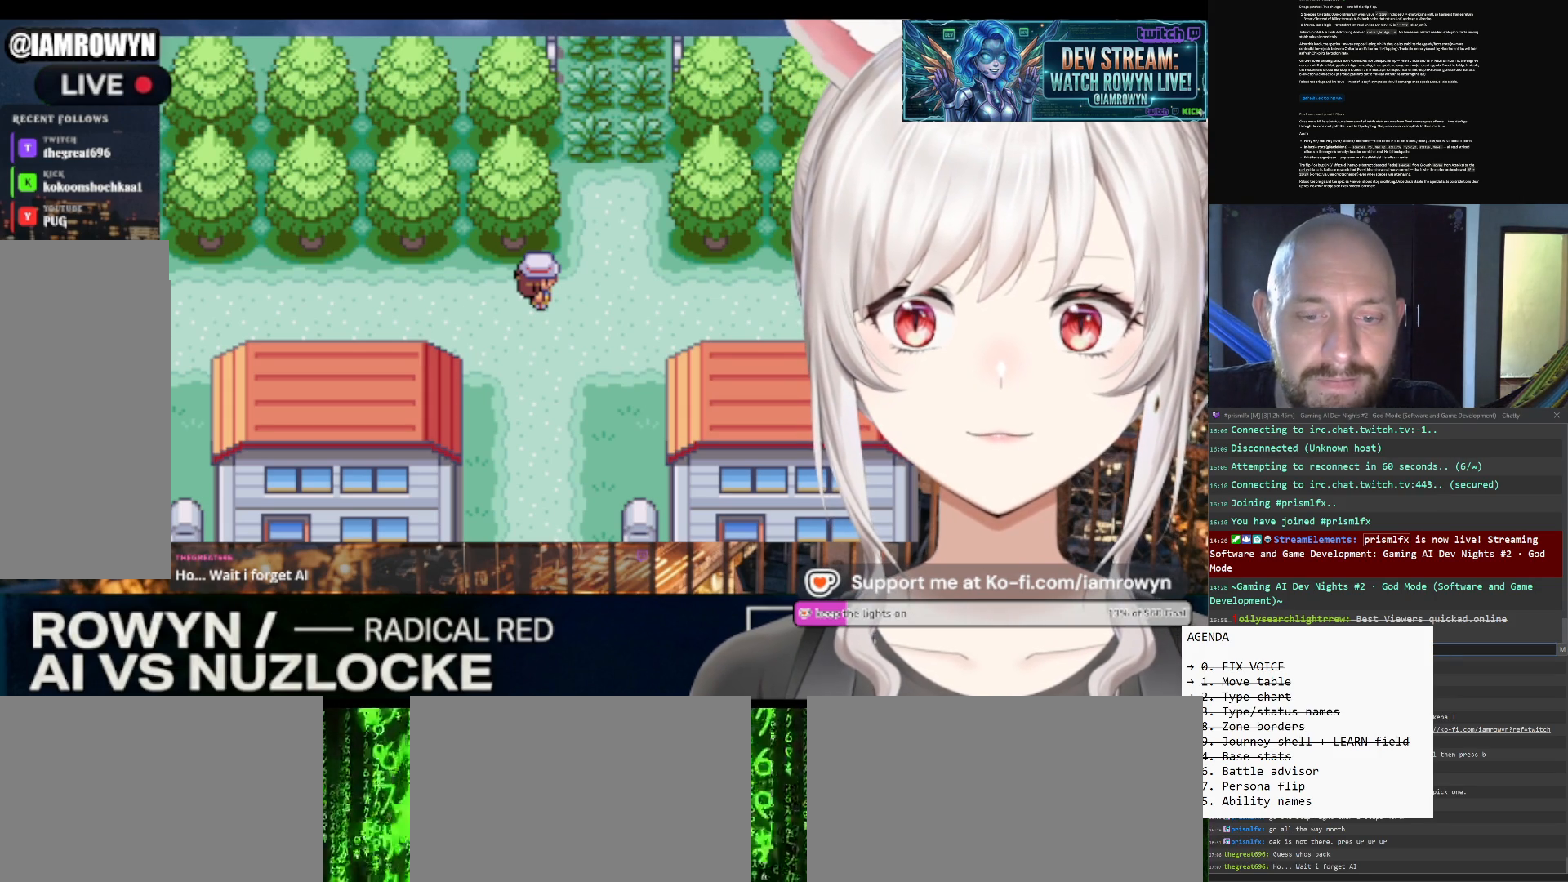
{"buttons": ["DPAD_UP"], "events": []}
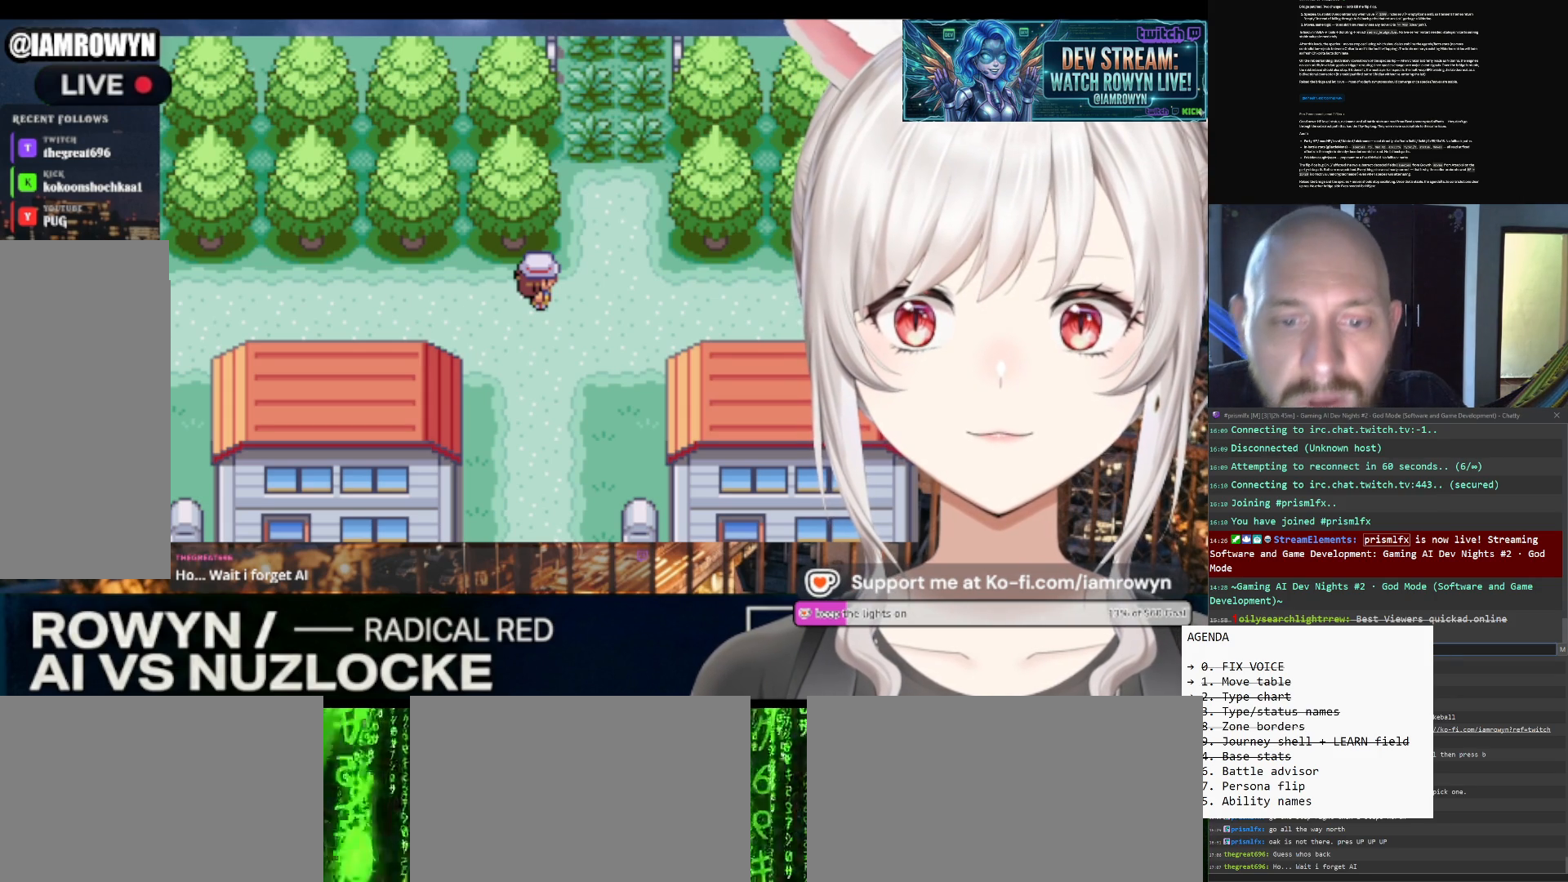
{"buttons": ["DPAD_UP"], "events": []}
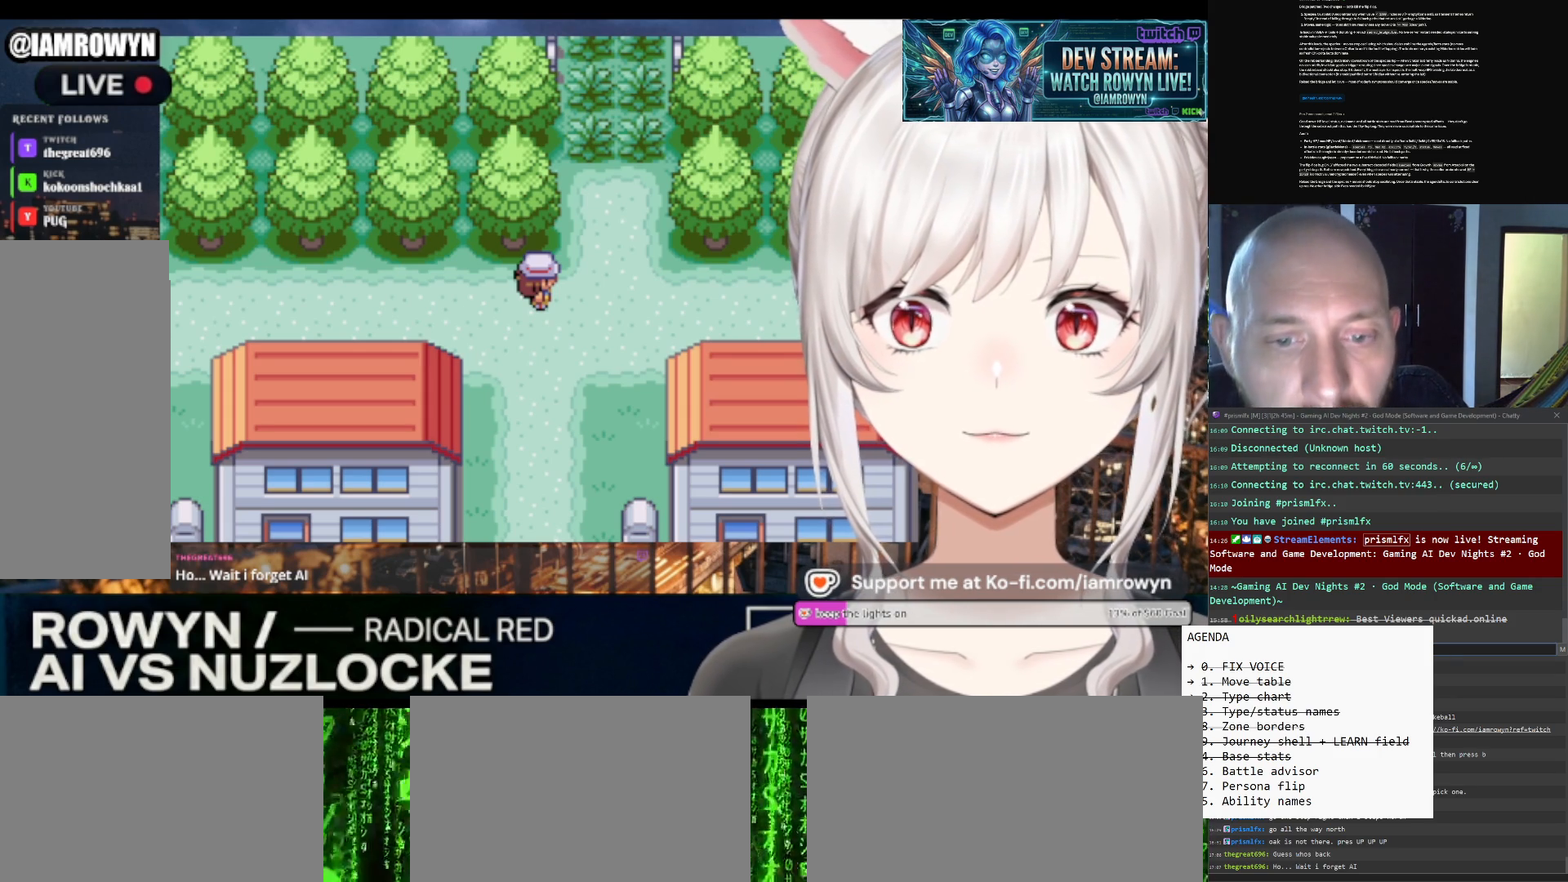
{"buttons": ["DPAD_UP"], "events": []}
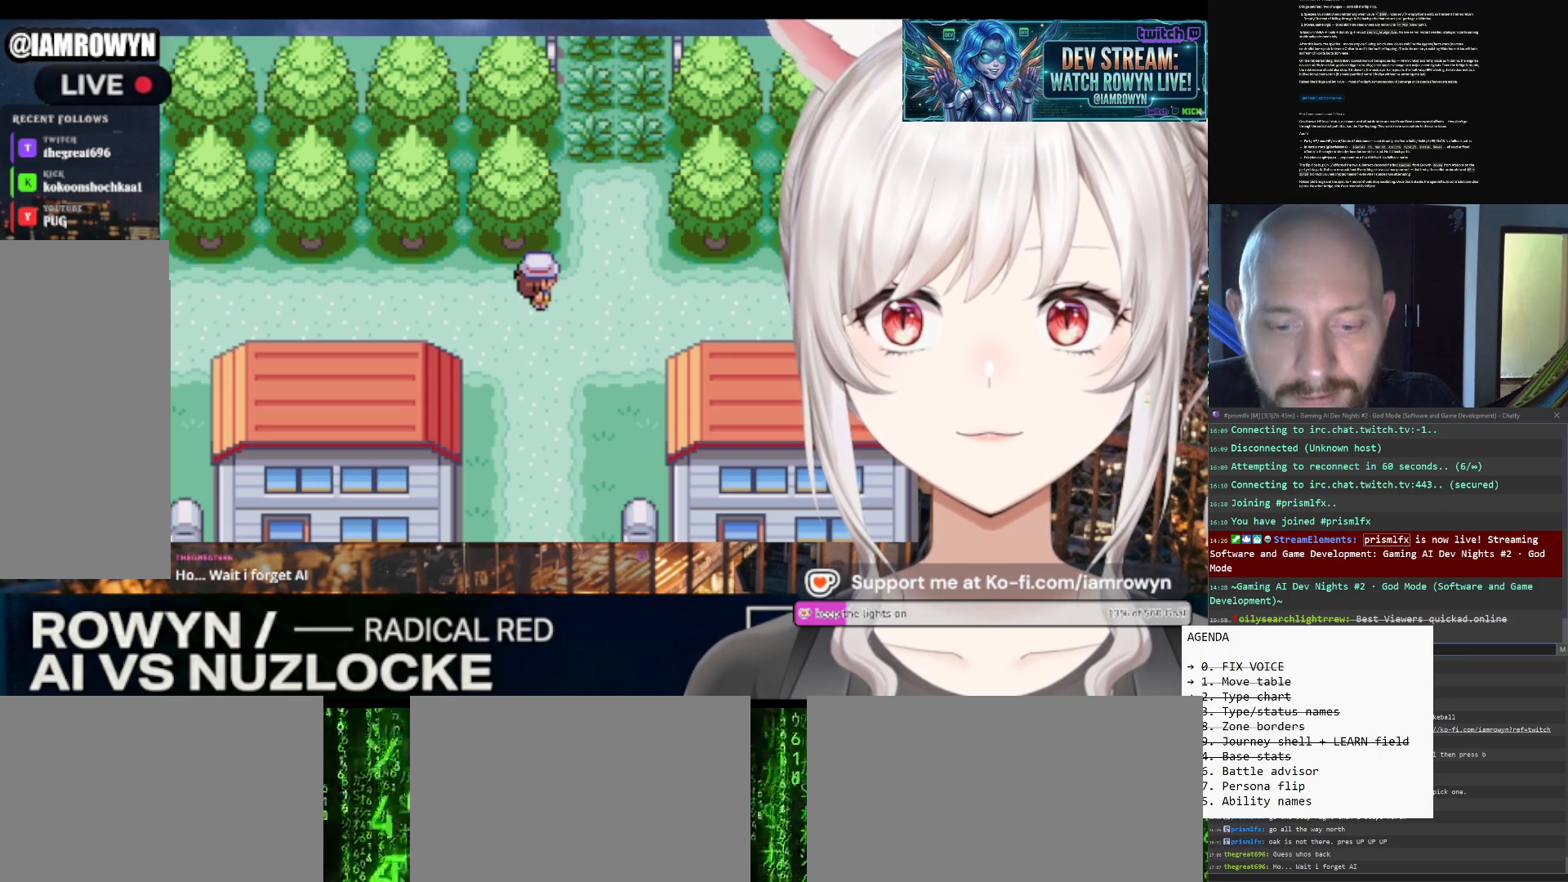
{"buttons": ["DPAD_UP"], "events": []}
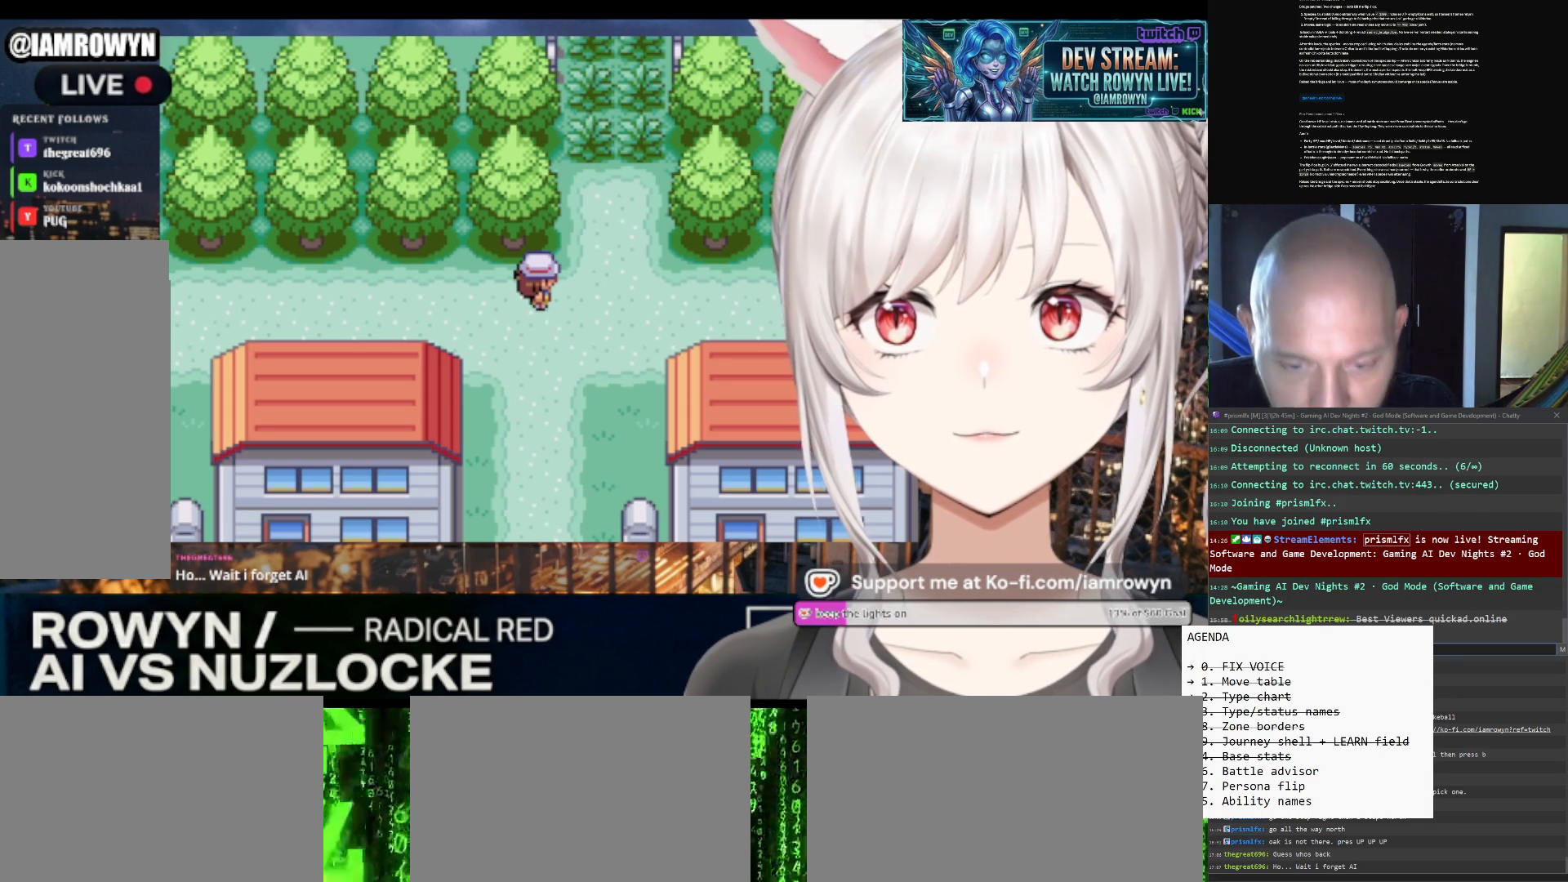
{"buttons": ["DPAD_UP"], "events": []}
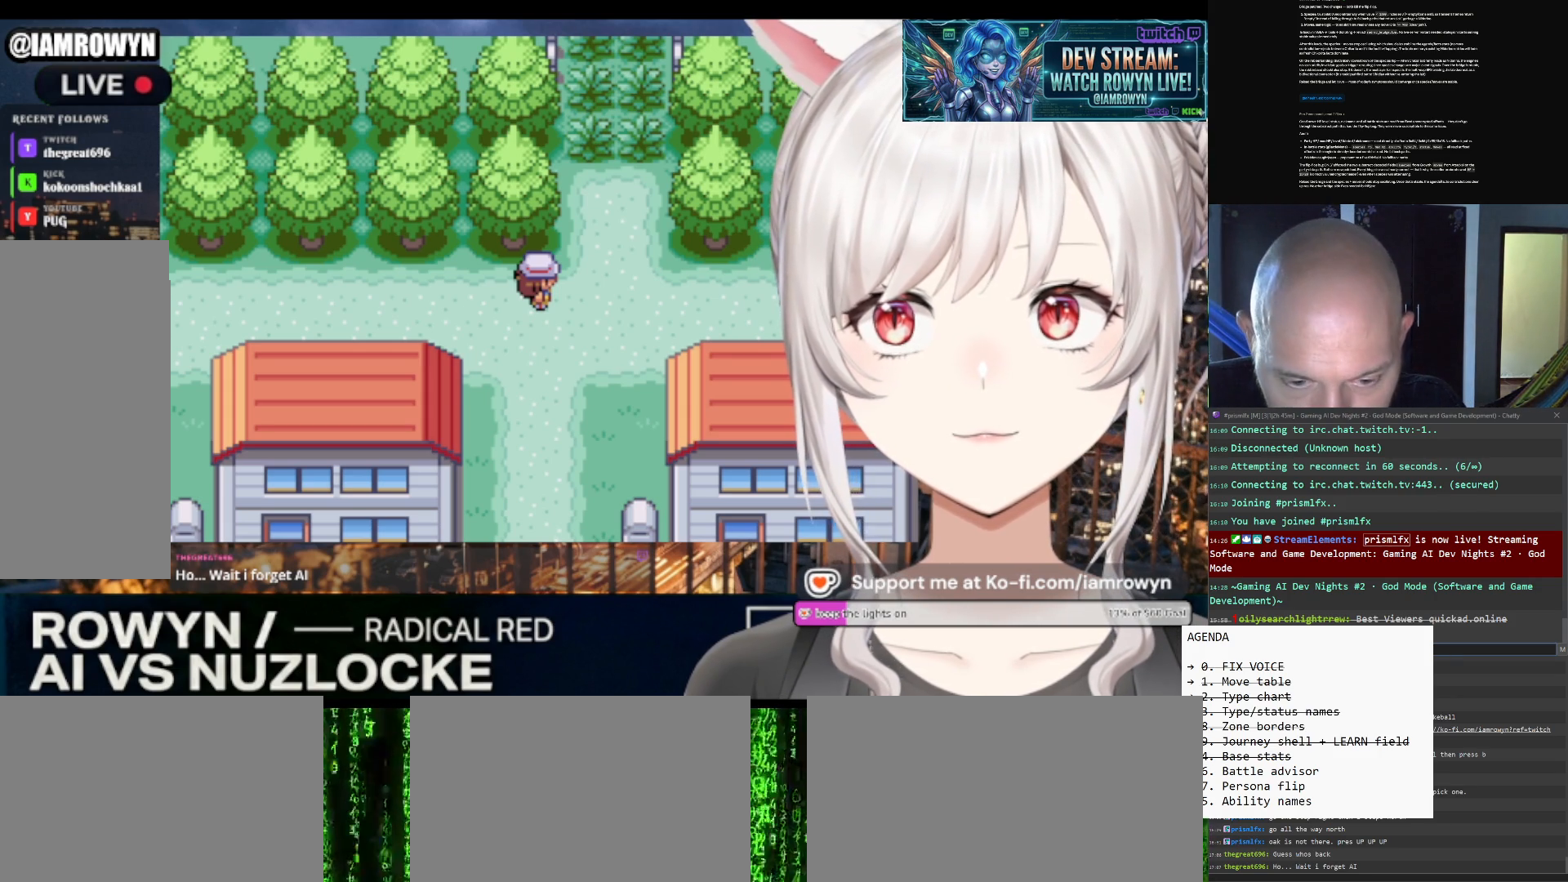
{"buttons": ["DPAD_UP"], "events": []}
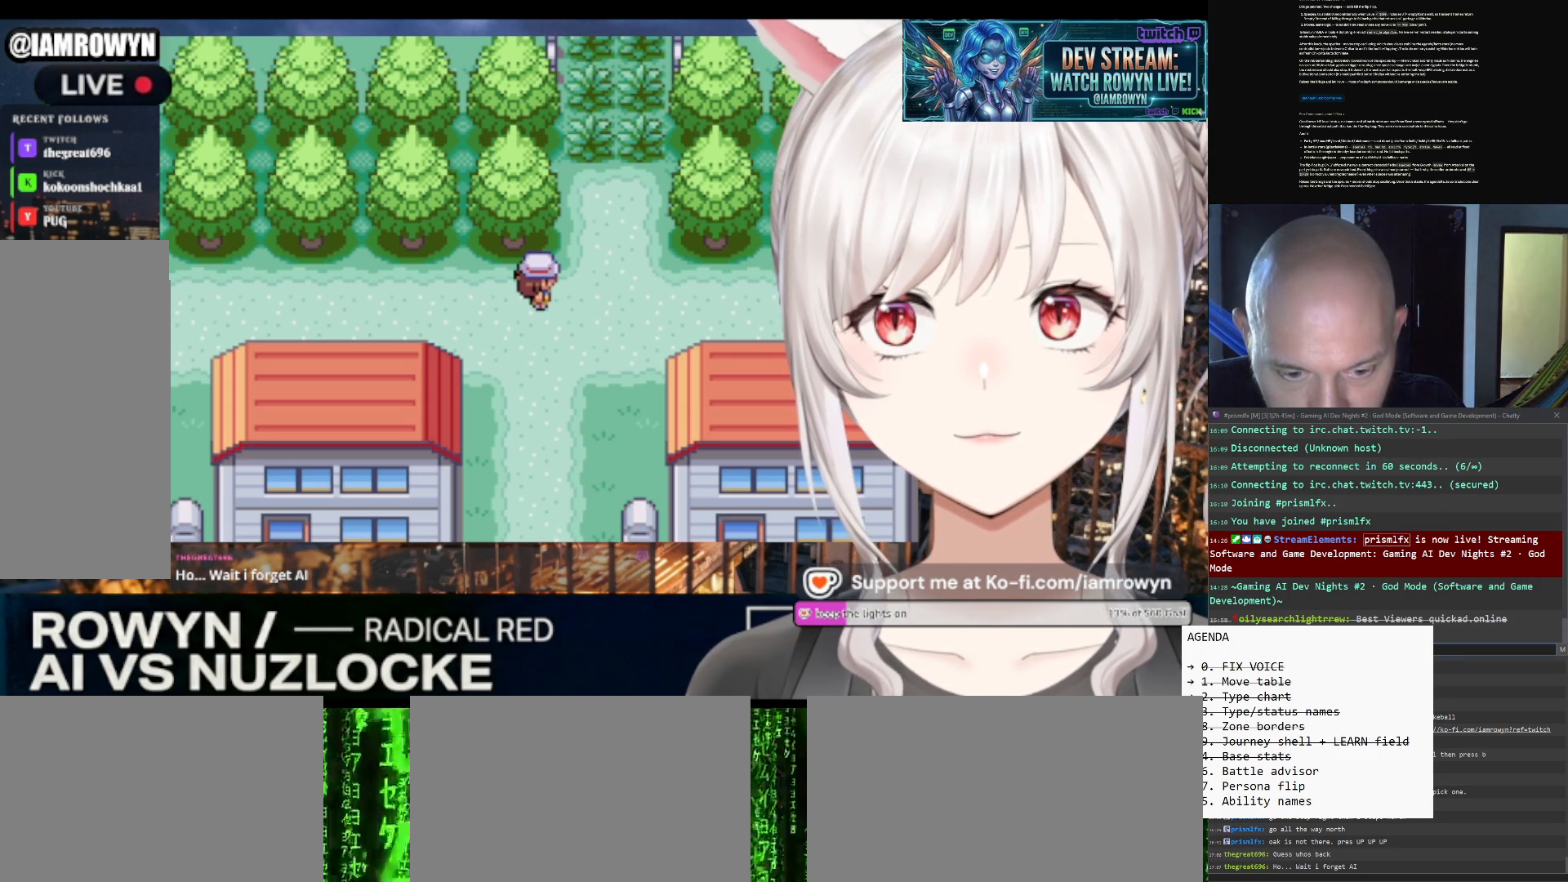
{"buttons": ["DPAD_UP"], "events": []}
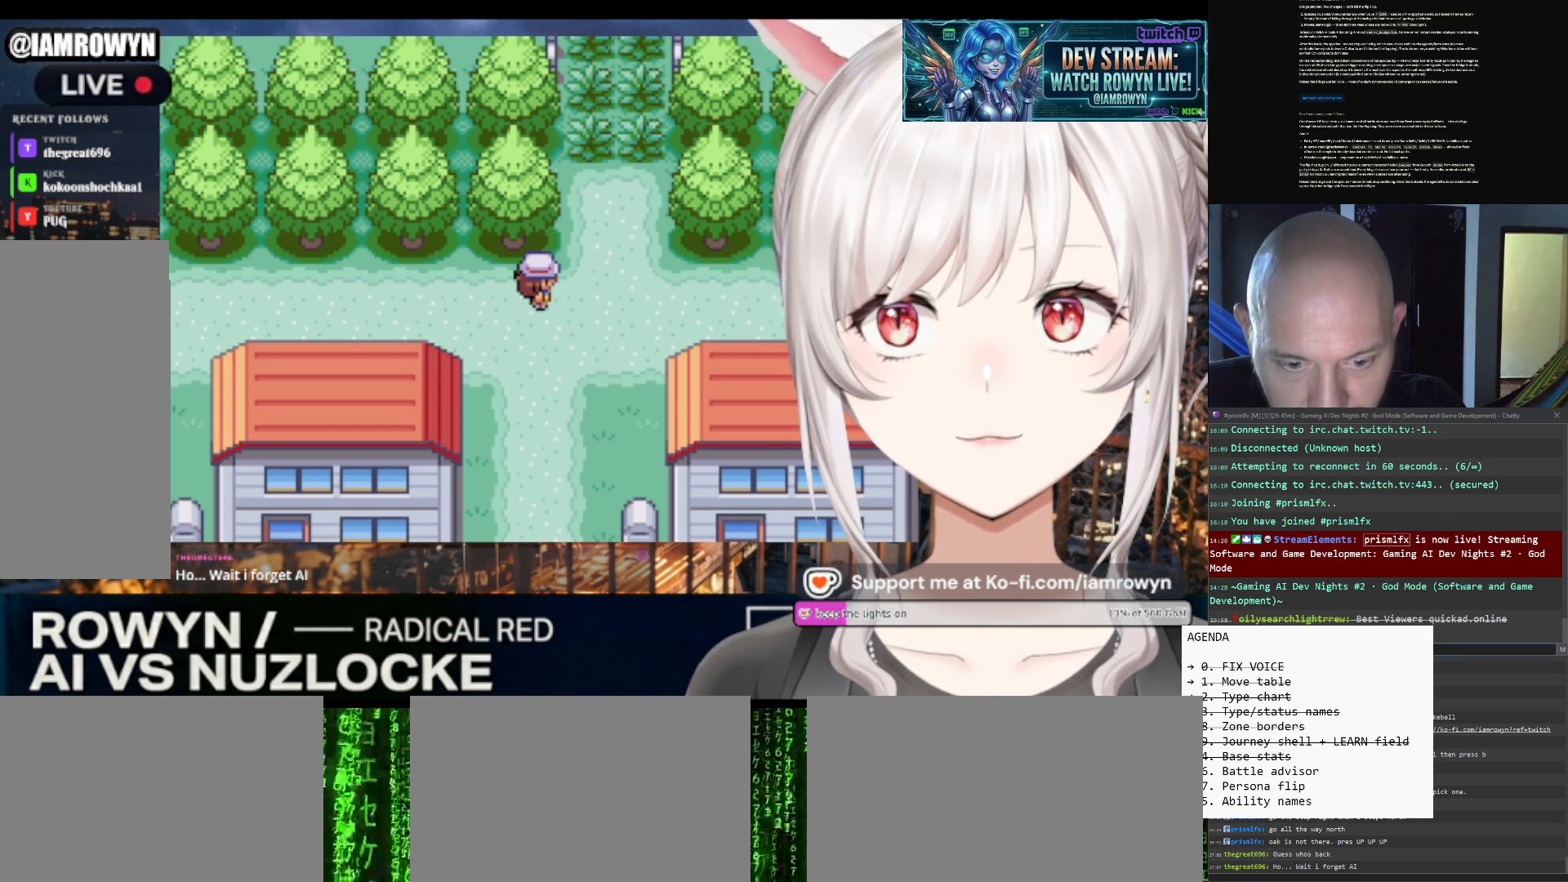
{"buttons": ["DPAD_UP"], "events": []}
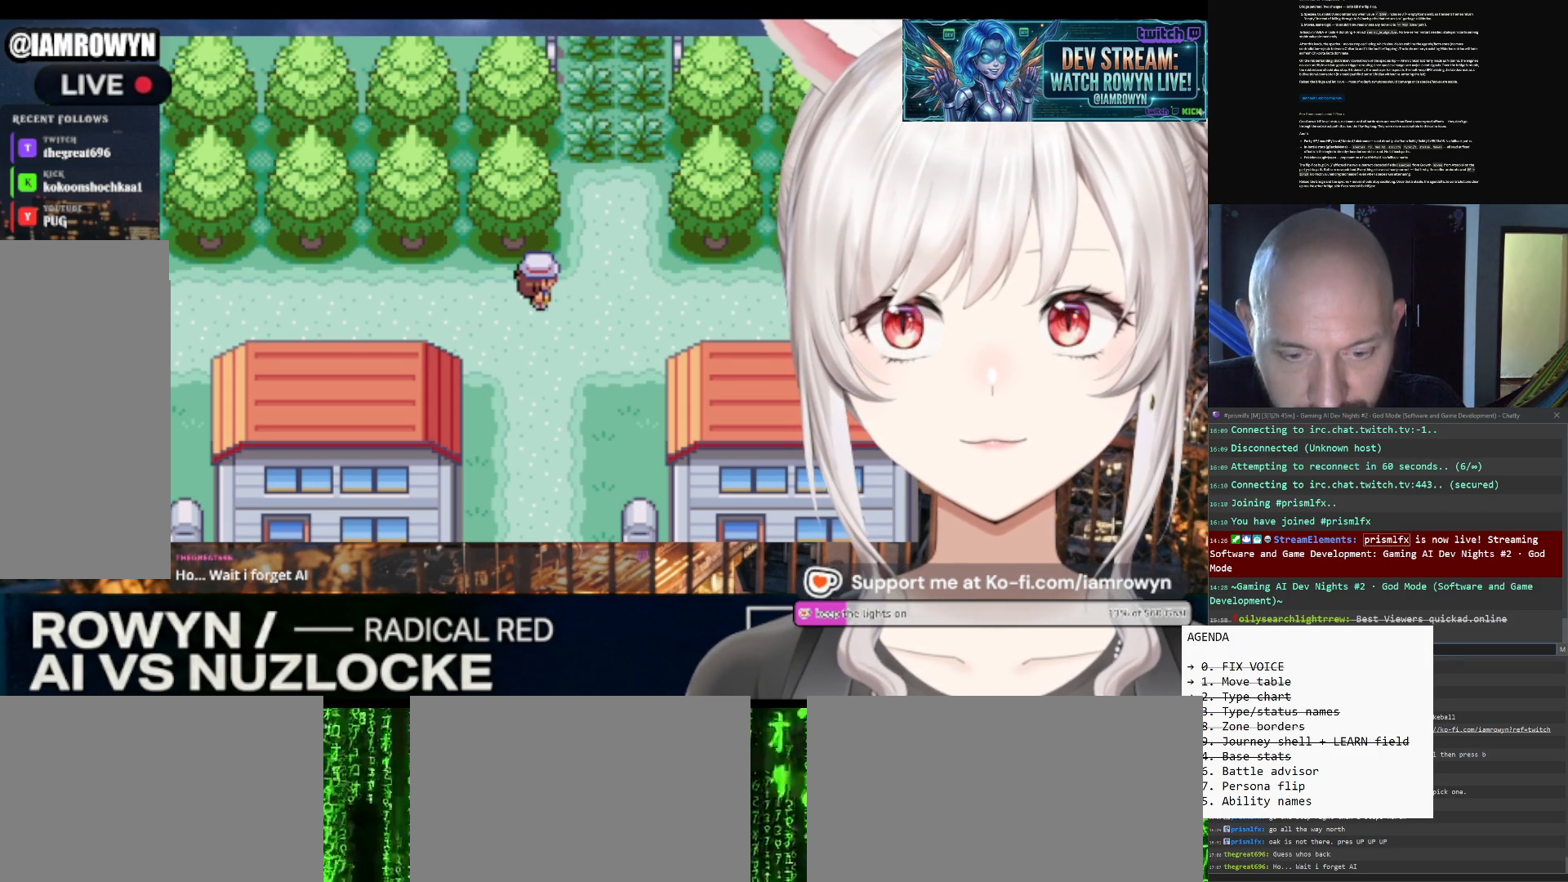
{"buttons": ["DPAD_UP"], "events": []}
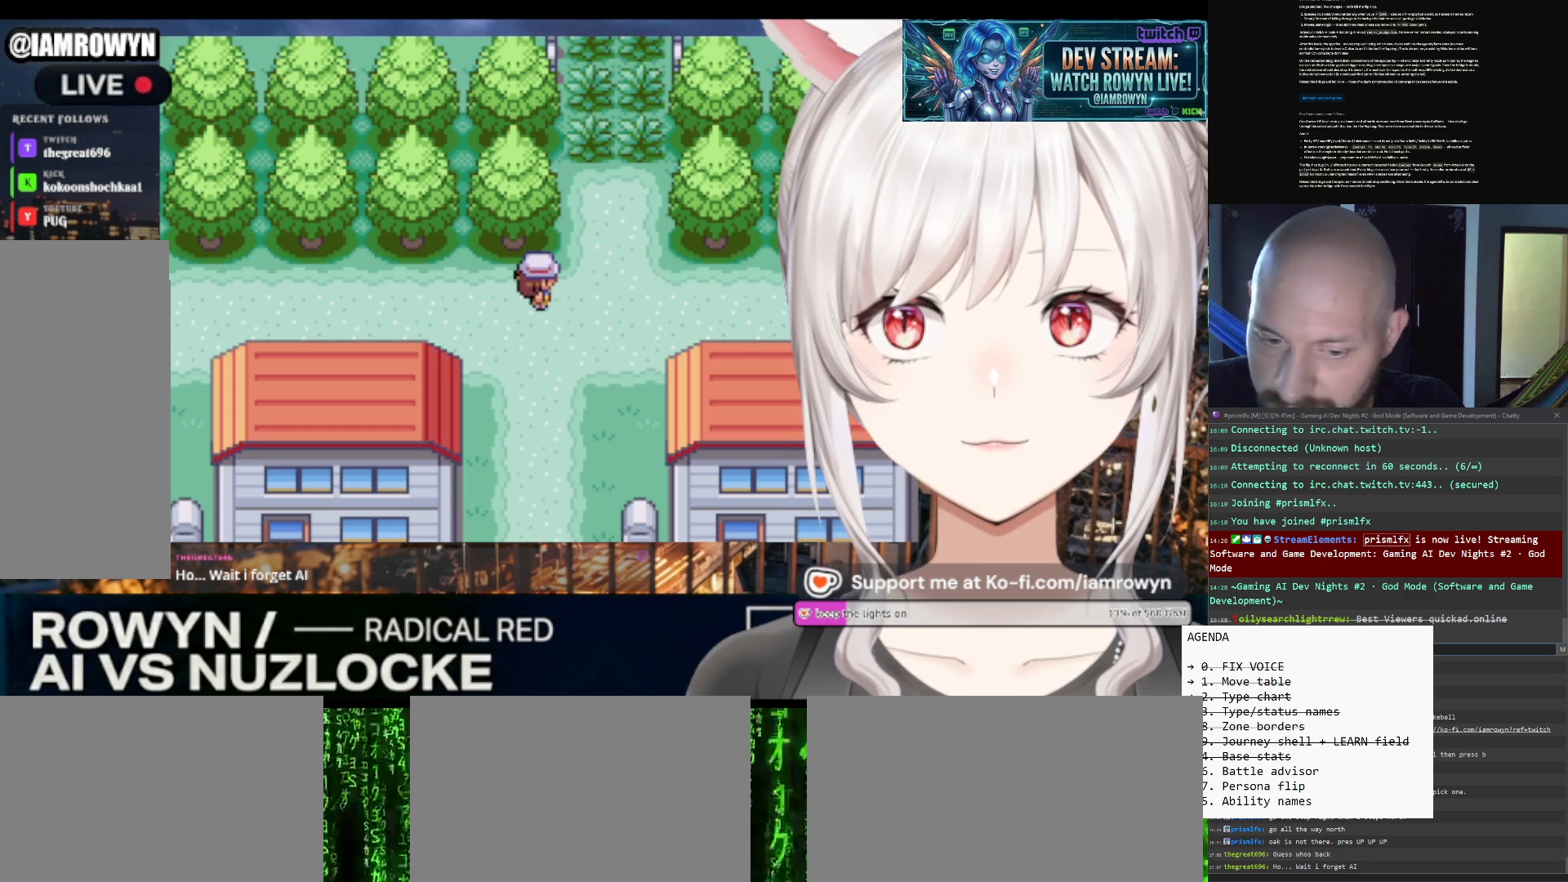
{"buttons": ["DPAD_UP"], "events": []}
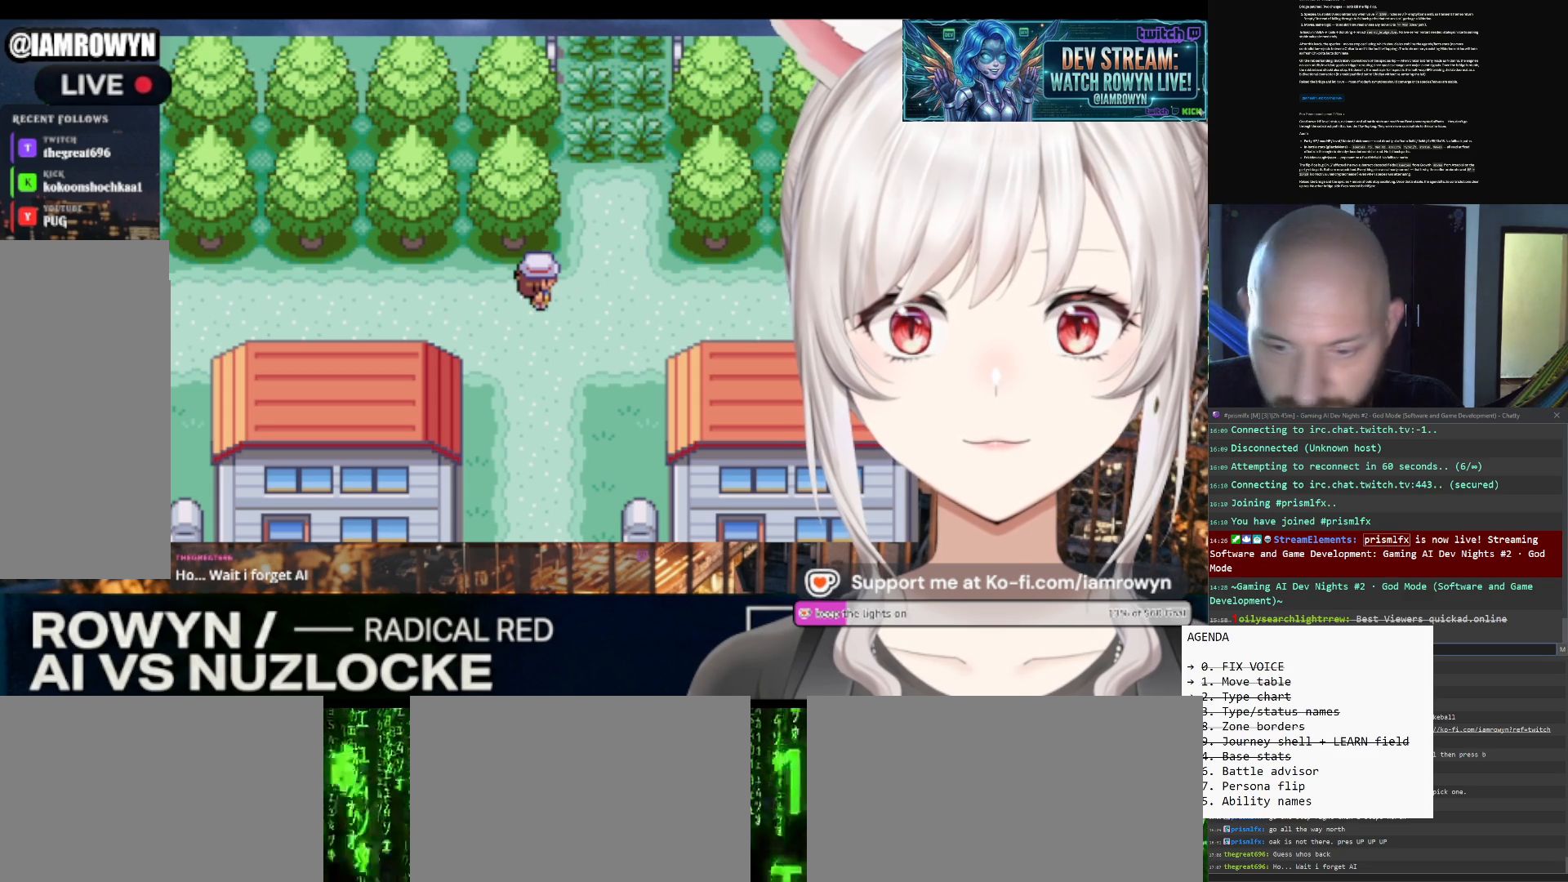
{"buttons": ["DPAD_UP"], "events": []}
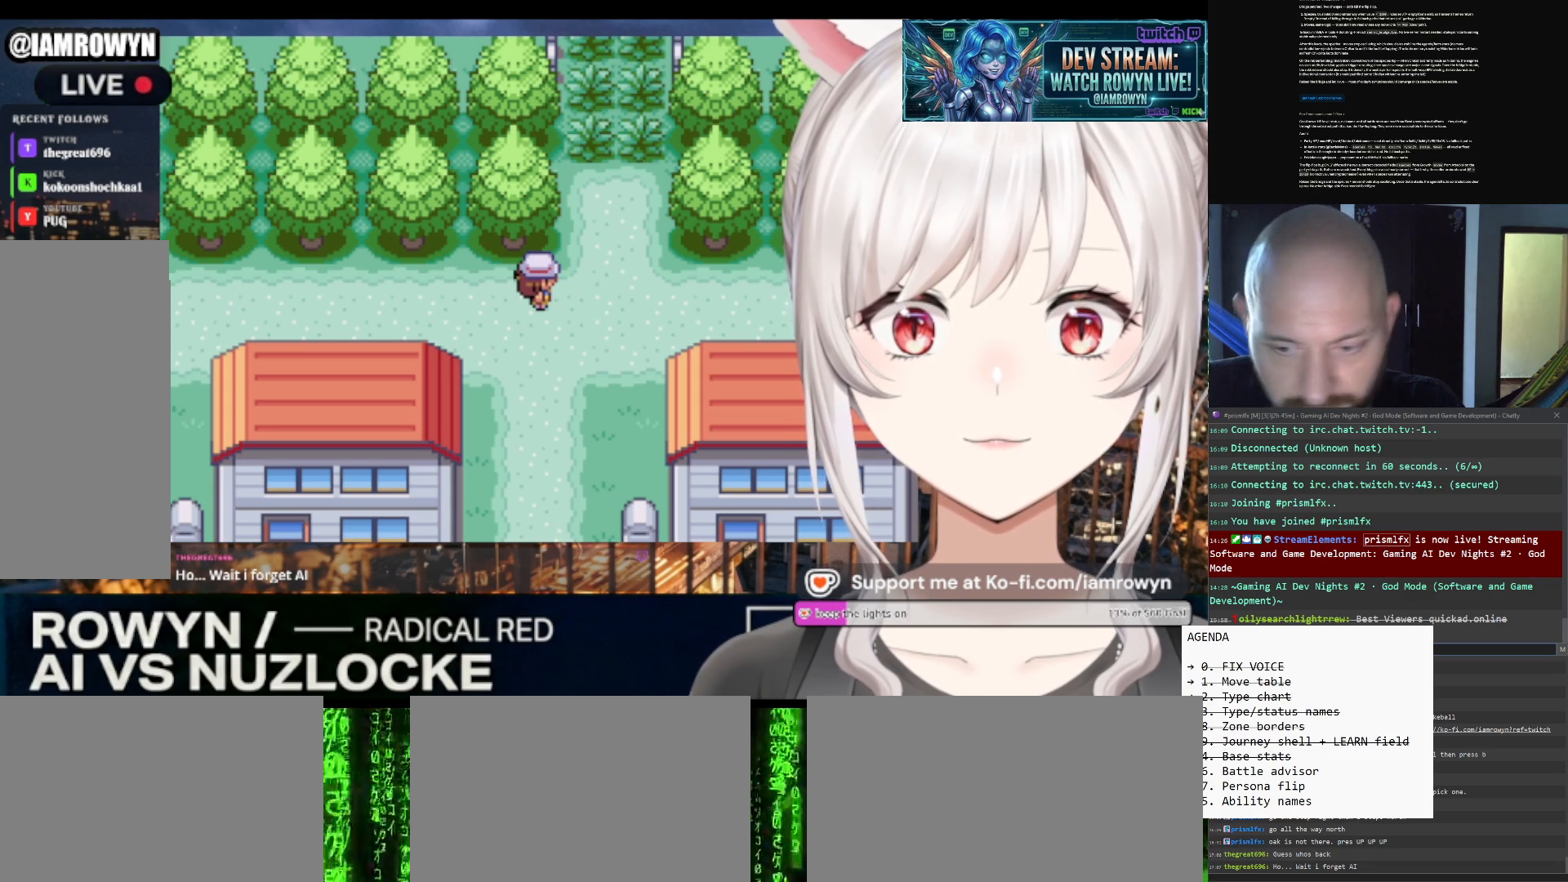
{"buttons": ["DPAD_UP"], "events": []}
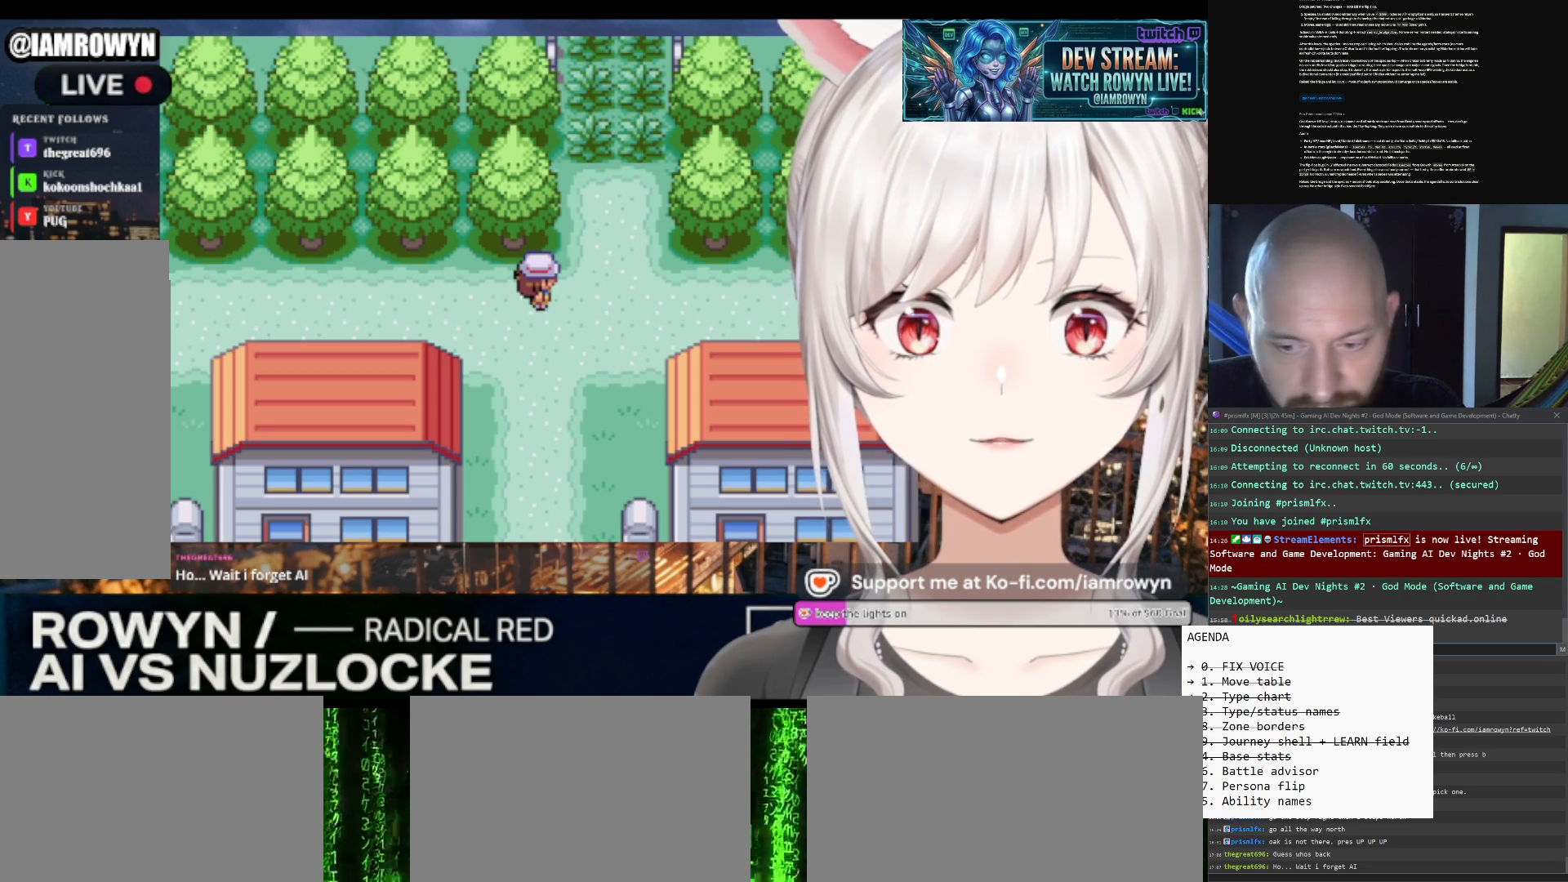
{"buttons": ["DPAD_UP"], "events": []}
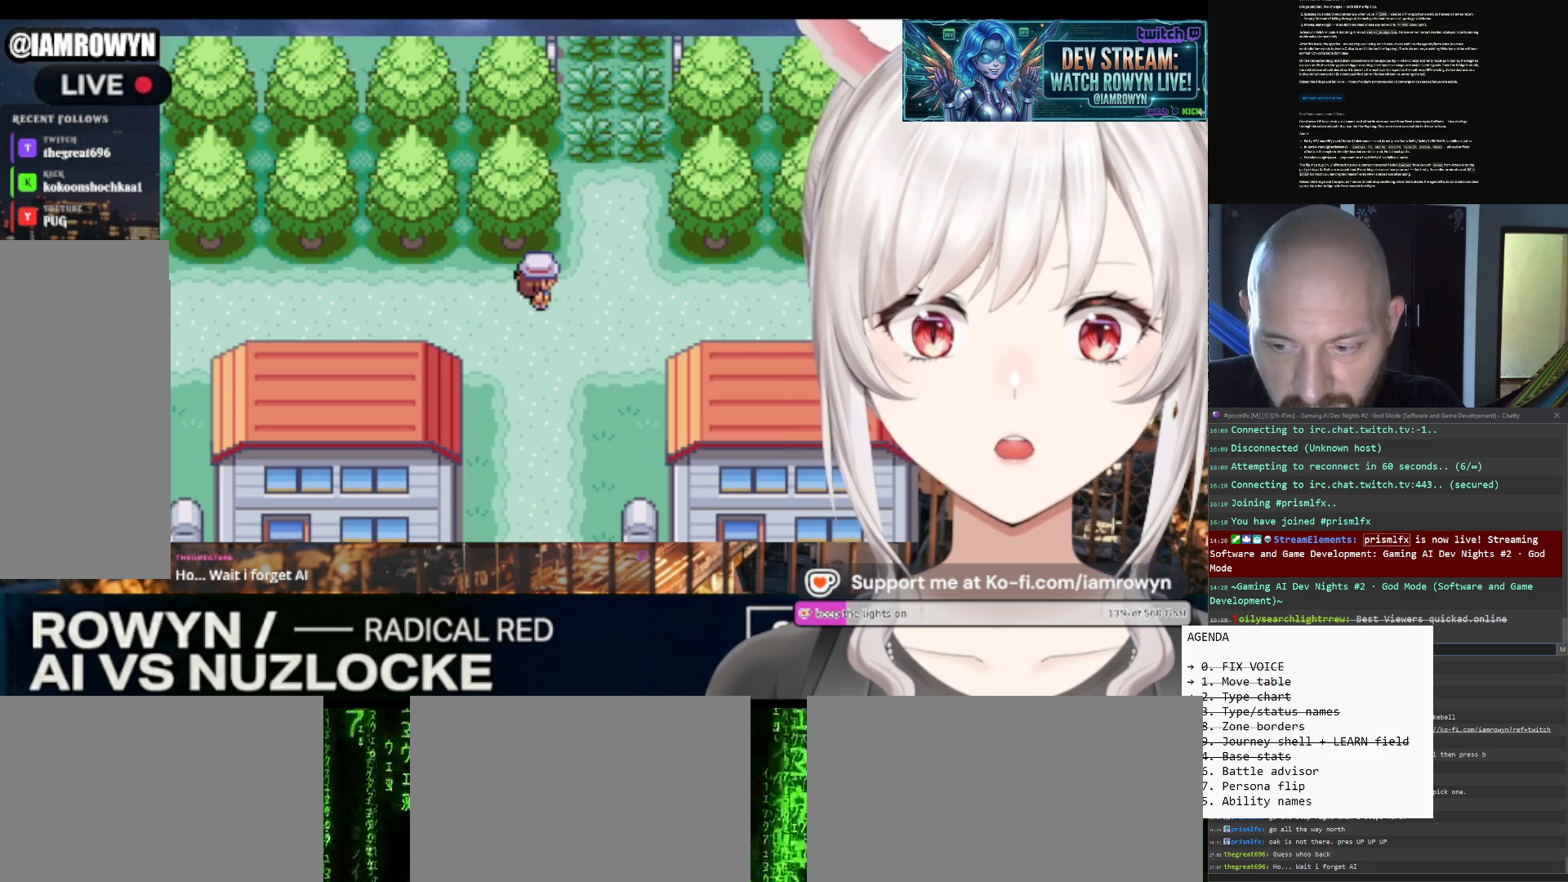
{"buttons": ["DPAD_UP"], "events": []}
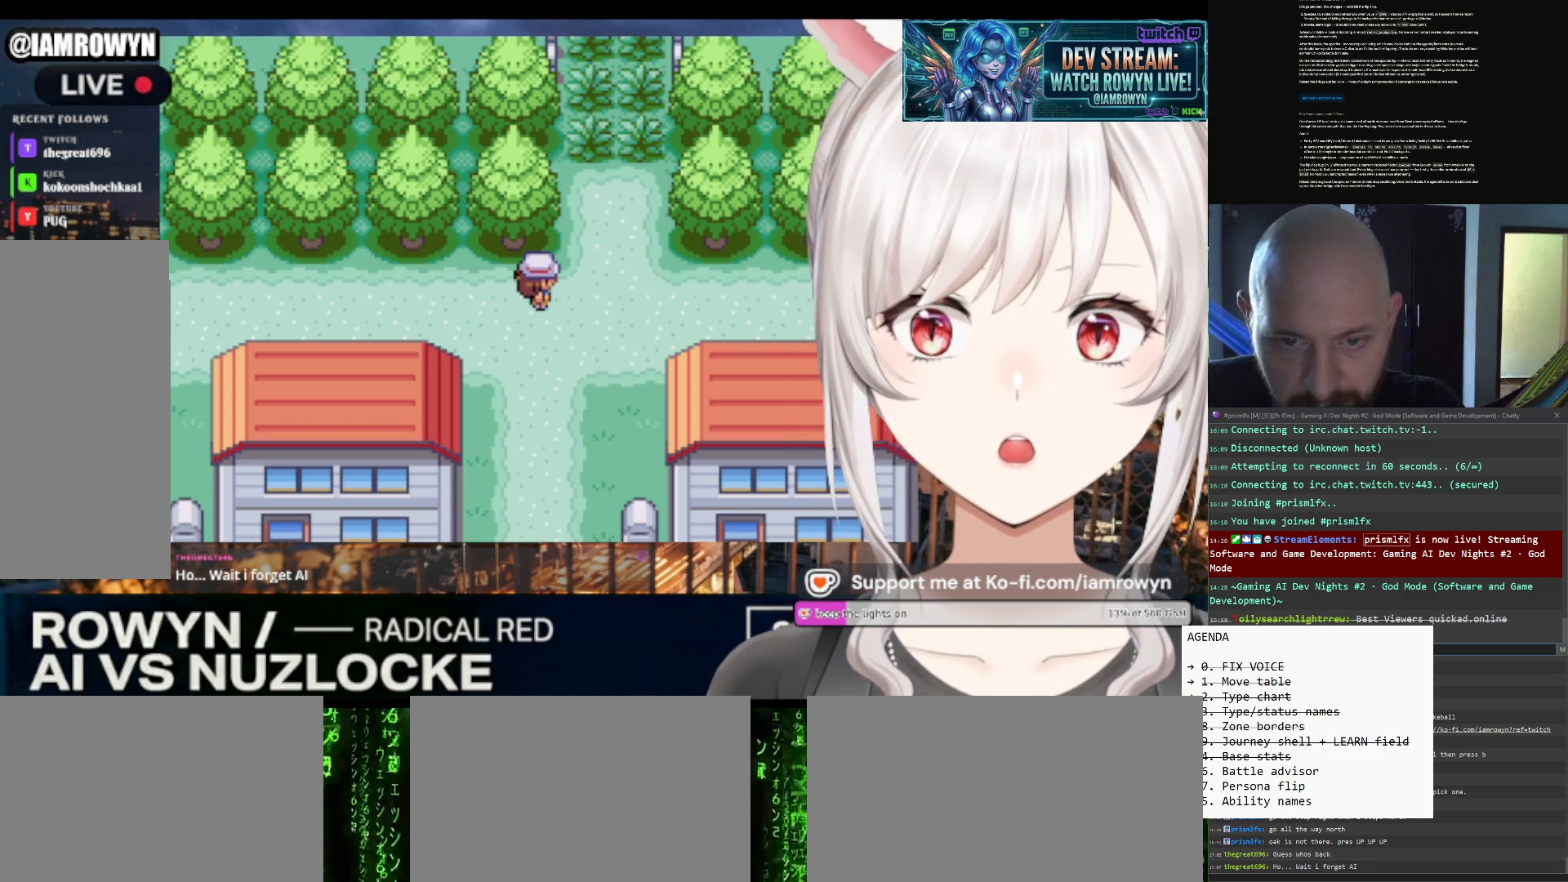
{"buttons": ["DPAD_UP"], "events": []}
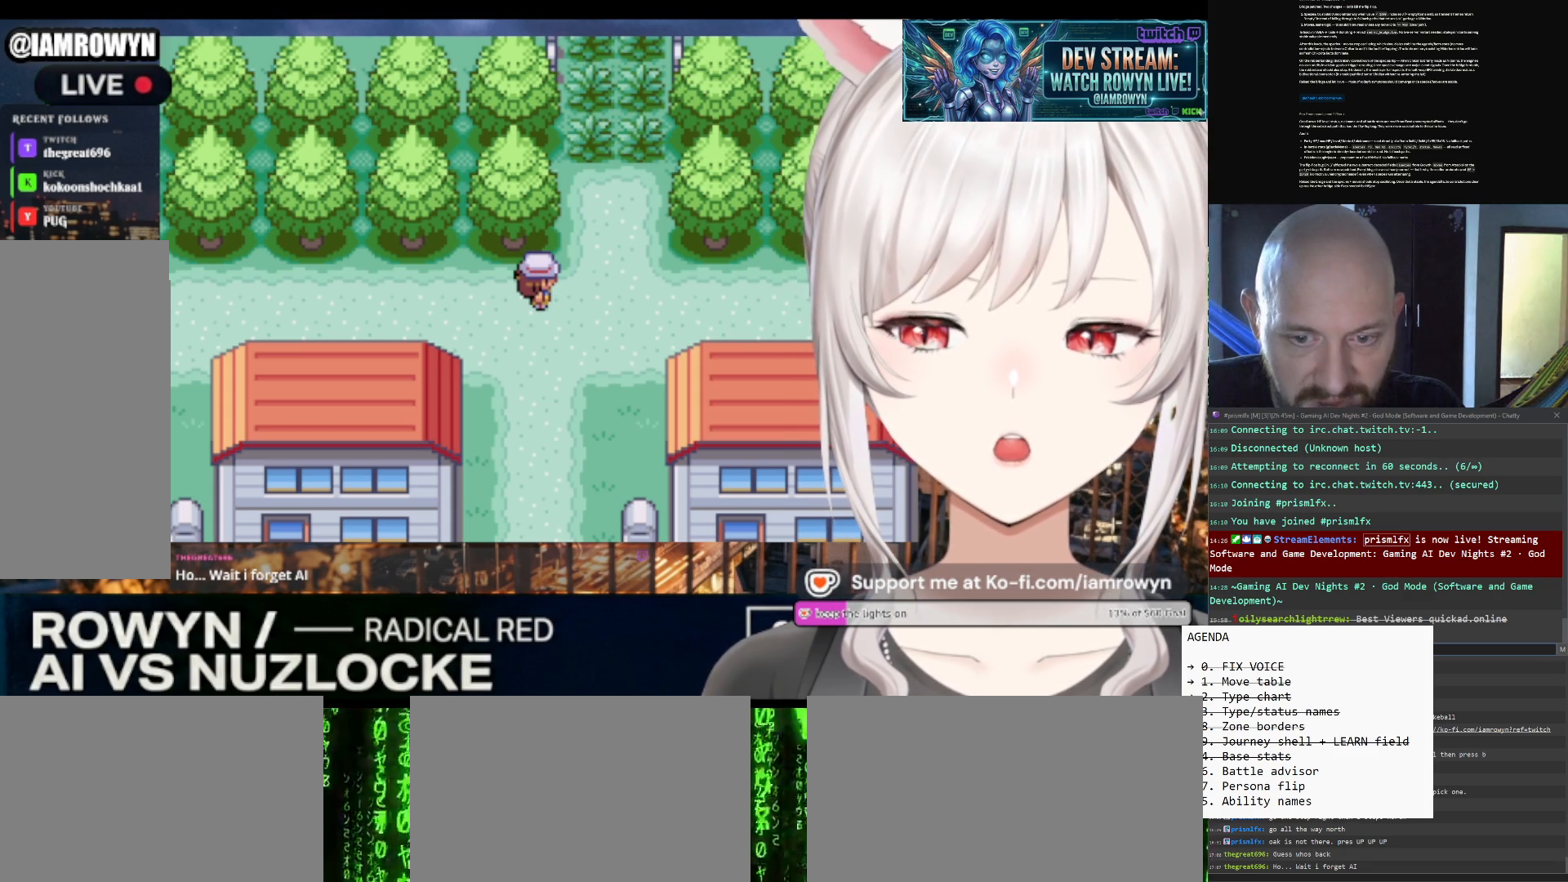
{"buttons": ["DPAD_UP"], "events": []}
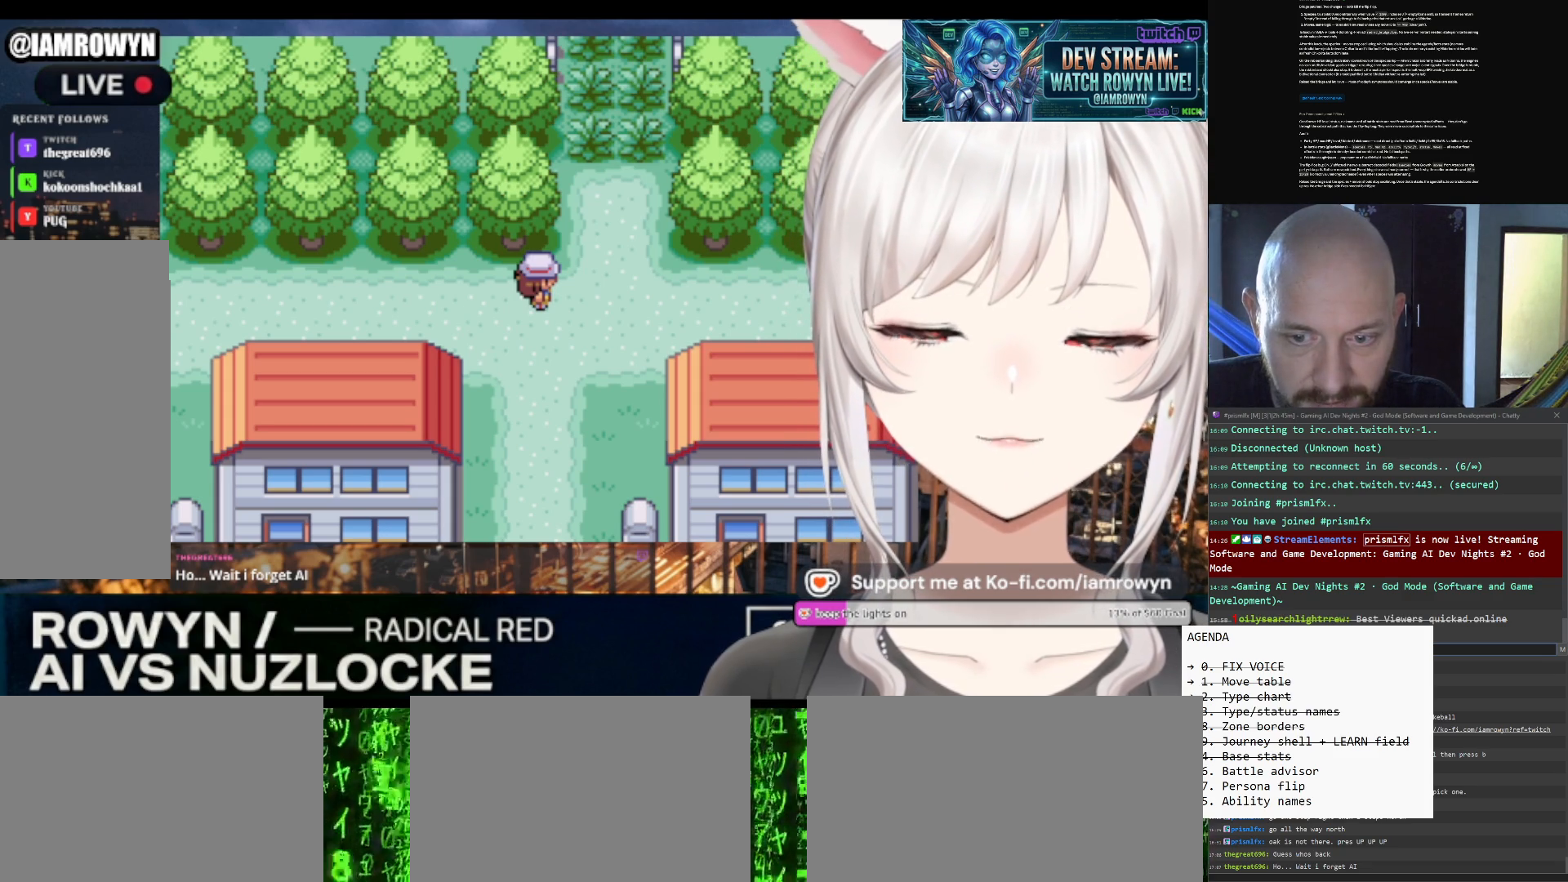
{"buttons": ["A"], "events": [[33, "A", "down"], [33, "DPAD_UP", "up"]]}